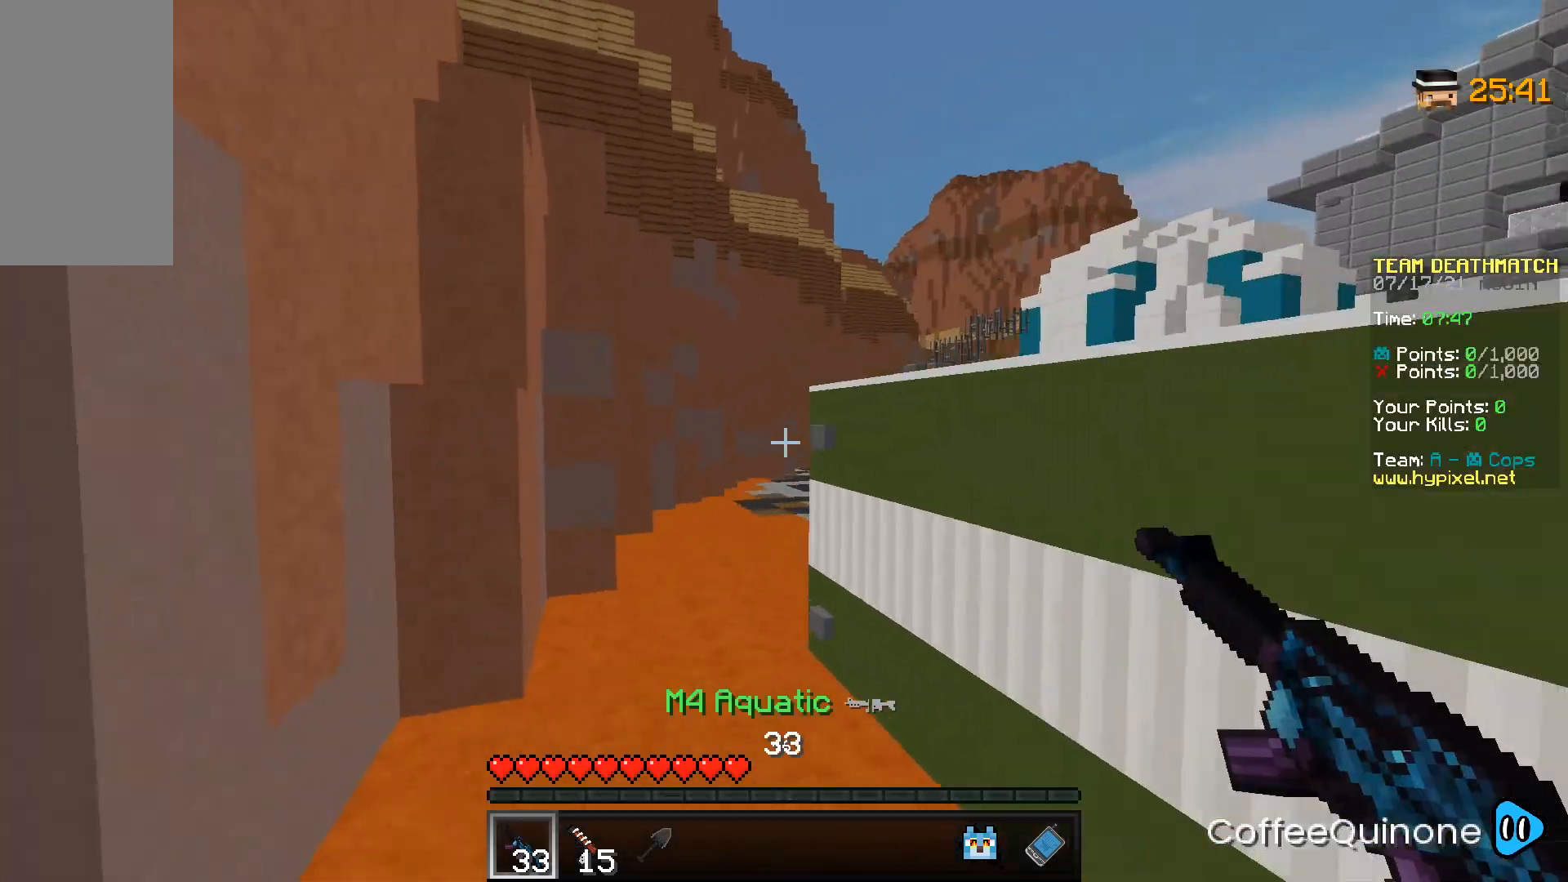
Gameplay with keyboard and mouse; each line is a JSON object with the keys and mouse buttons held at the frame after it. "events" lists presses ("down") and releases ("up") of "a", "d", "s", "space", "w", "mouse_left" and "mouse_right" between this image and that frame as [ms after this image, input, new state], when the widget could be followed in between. "mouse_left", "mouse_right" = the "left", "right" buttons of the "mouse" list. No other keys are recorded. Fast repeated clicks can show as one long hold. Mouse movement is not recorded.
{"keys": ["w"], "mouse": [], "events": [[400, "a", "up"]]}
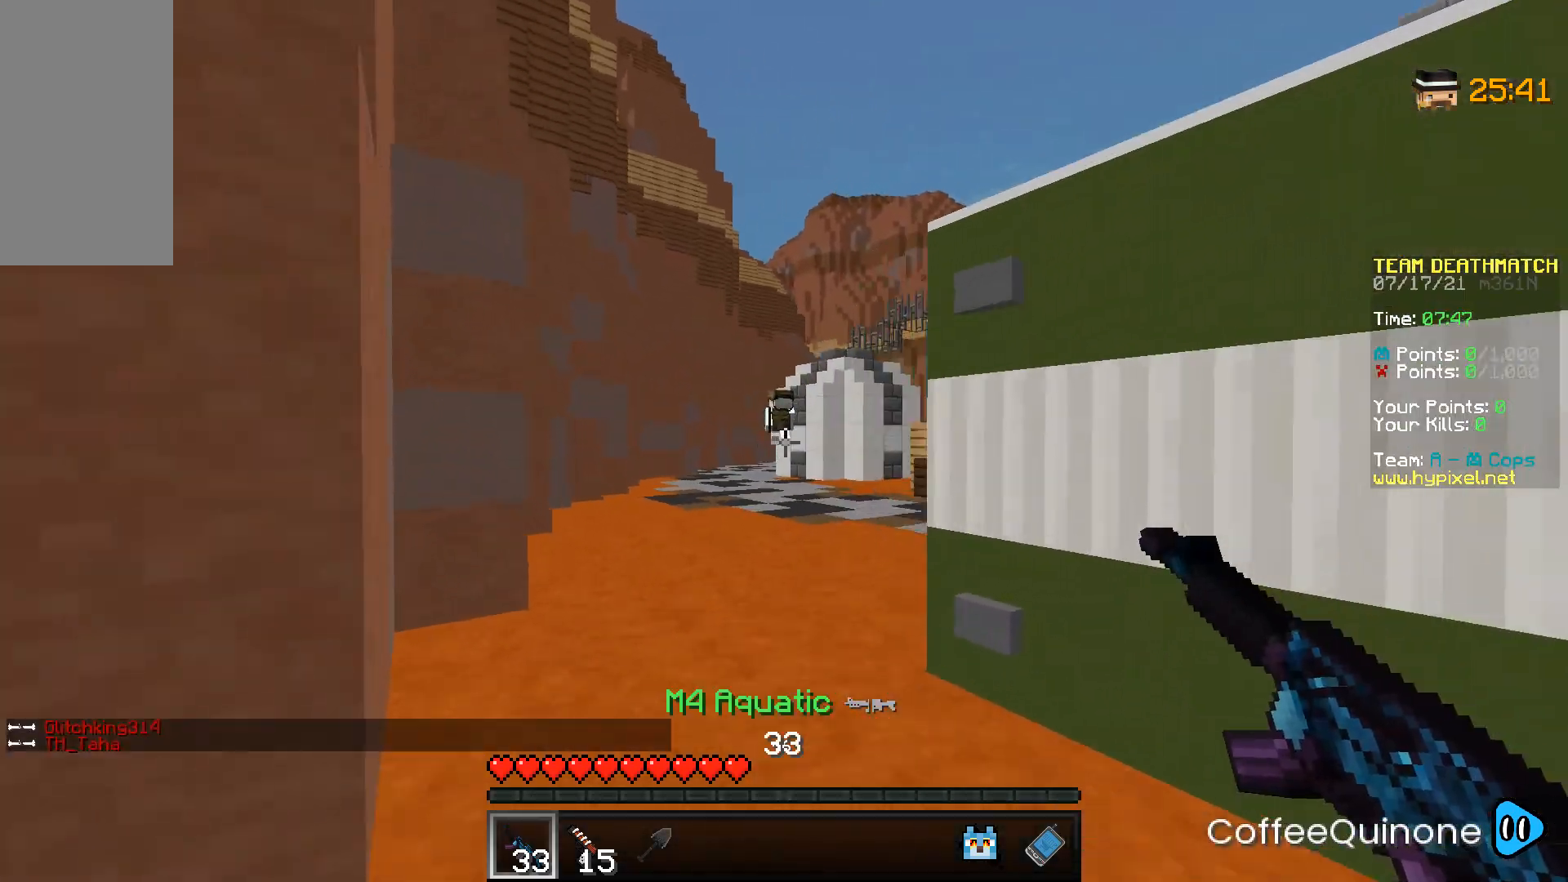
{"keys": ["a", "w"], "mouse": ["right"], "events": [[101, "mouse_right", "down"], [167, "a", "down"]]}
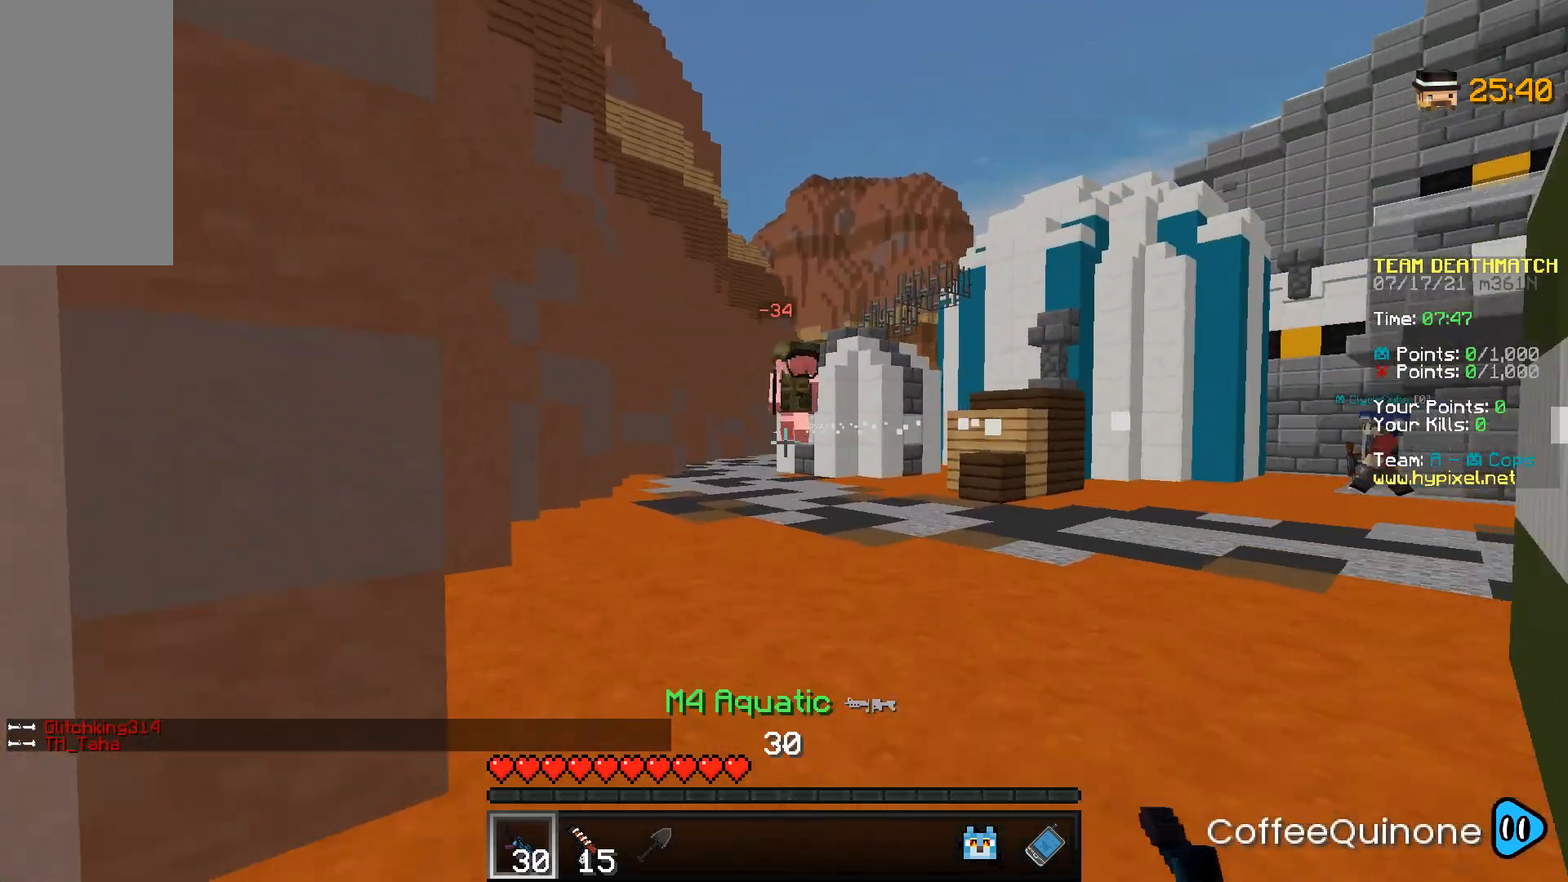
{"keys": ["d", "w"], "mouse": [], "events": [[100, "mouse_right", "up"], [100, "w", "up"], [167, "a", "up"], [167, "mouse_right", "down"], [234, "d", "down"], [434, "w", "down"], [467, "mouse_right", "up"]]}
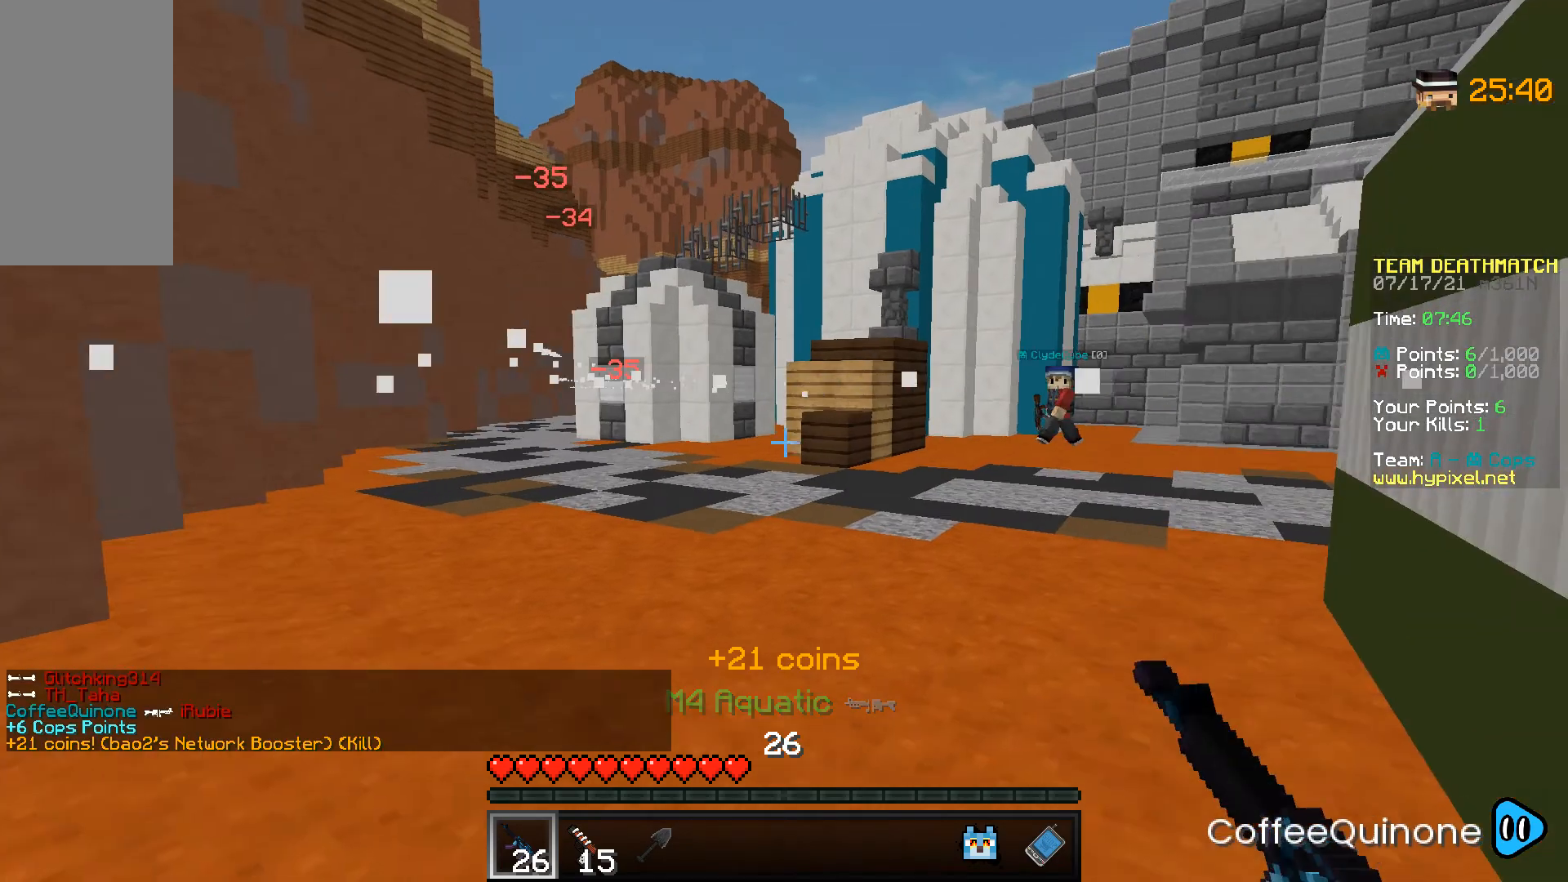
{"keys": ["a", "w"], "mouse": [], "events": [[101, "d", "up"], [267, "a", "down"]]}
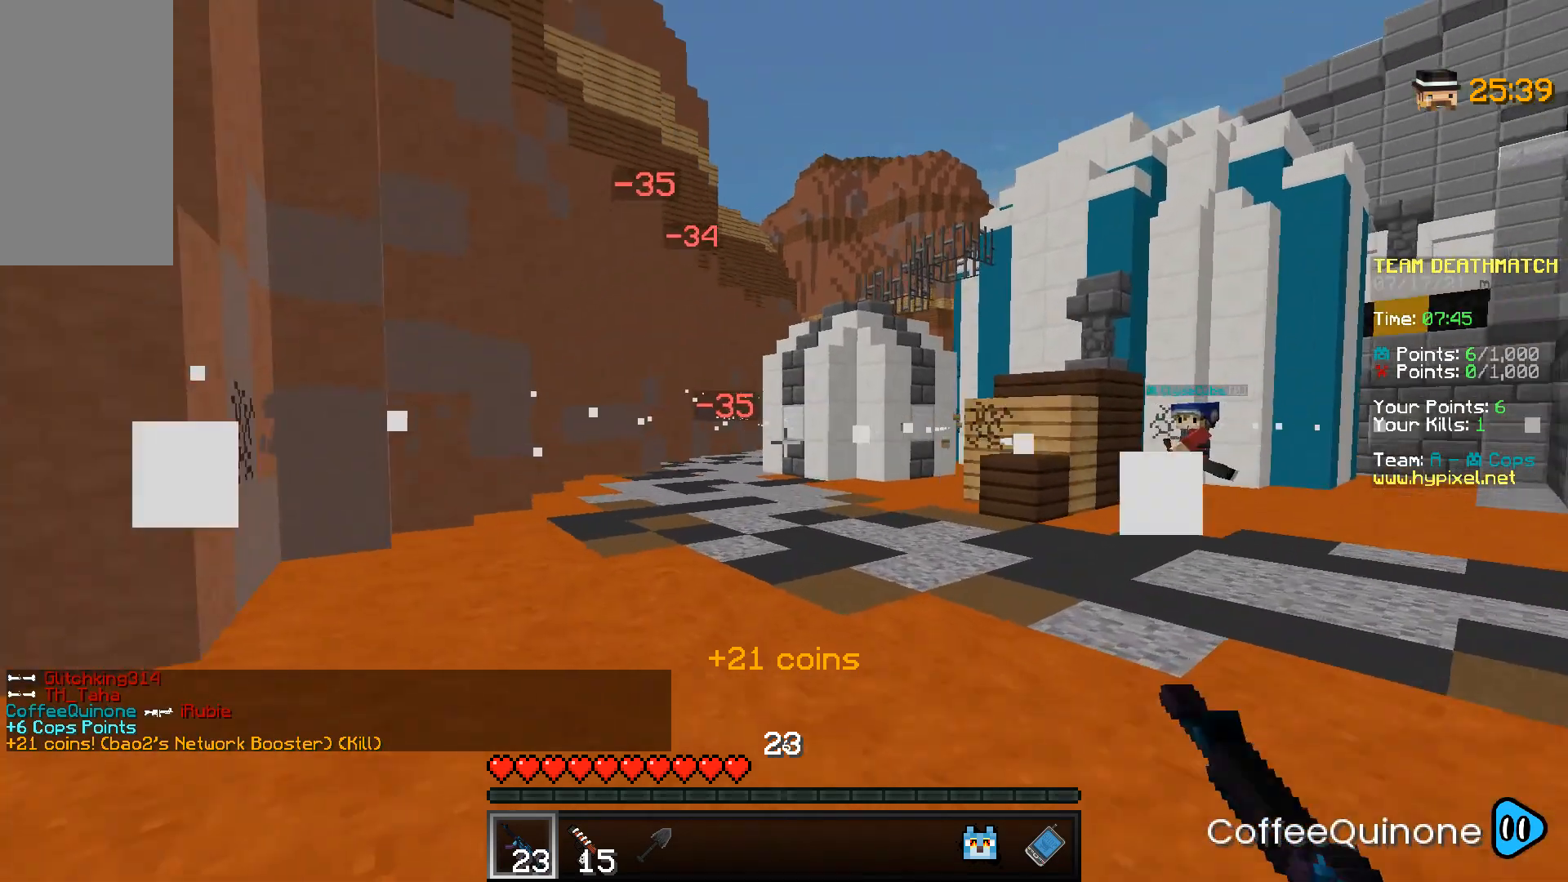
{"keys": ["w"], "mouse": [], "events": [[167, "space", "down"], [367, "space", "up"], [400, "a", "up"]]}
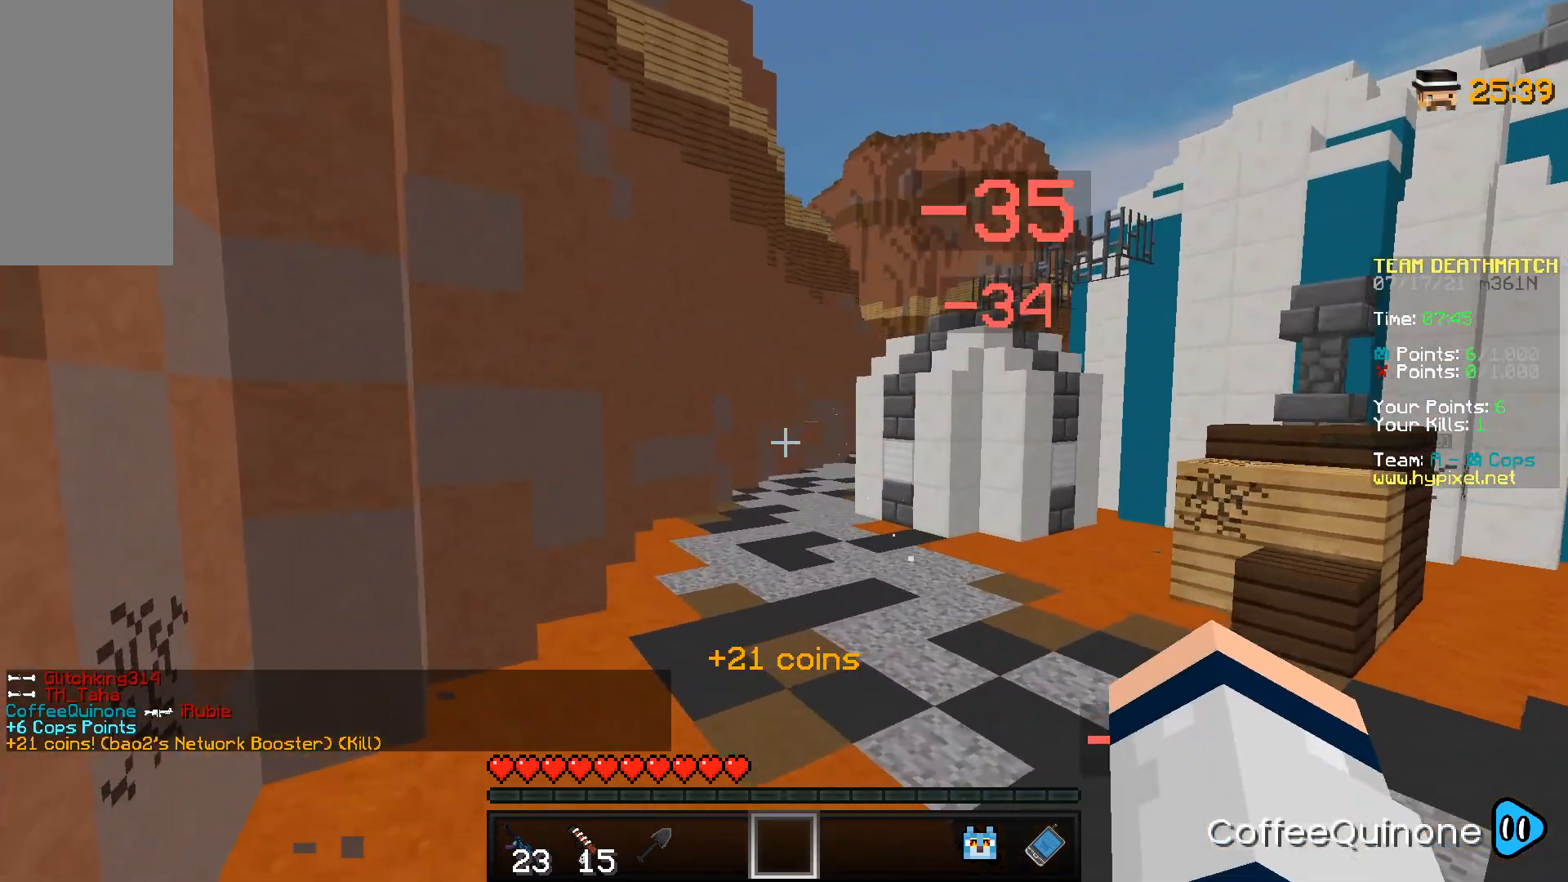
{"keys": ["a", "w"], "mouse": [], "events": [[67, "space", "down"], [401, "a", "down"], [468, "space", "up"]]}
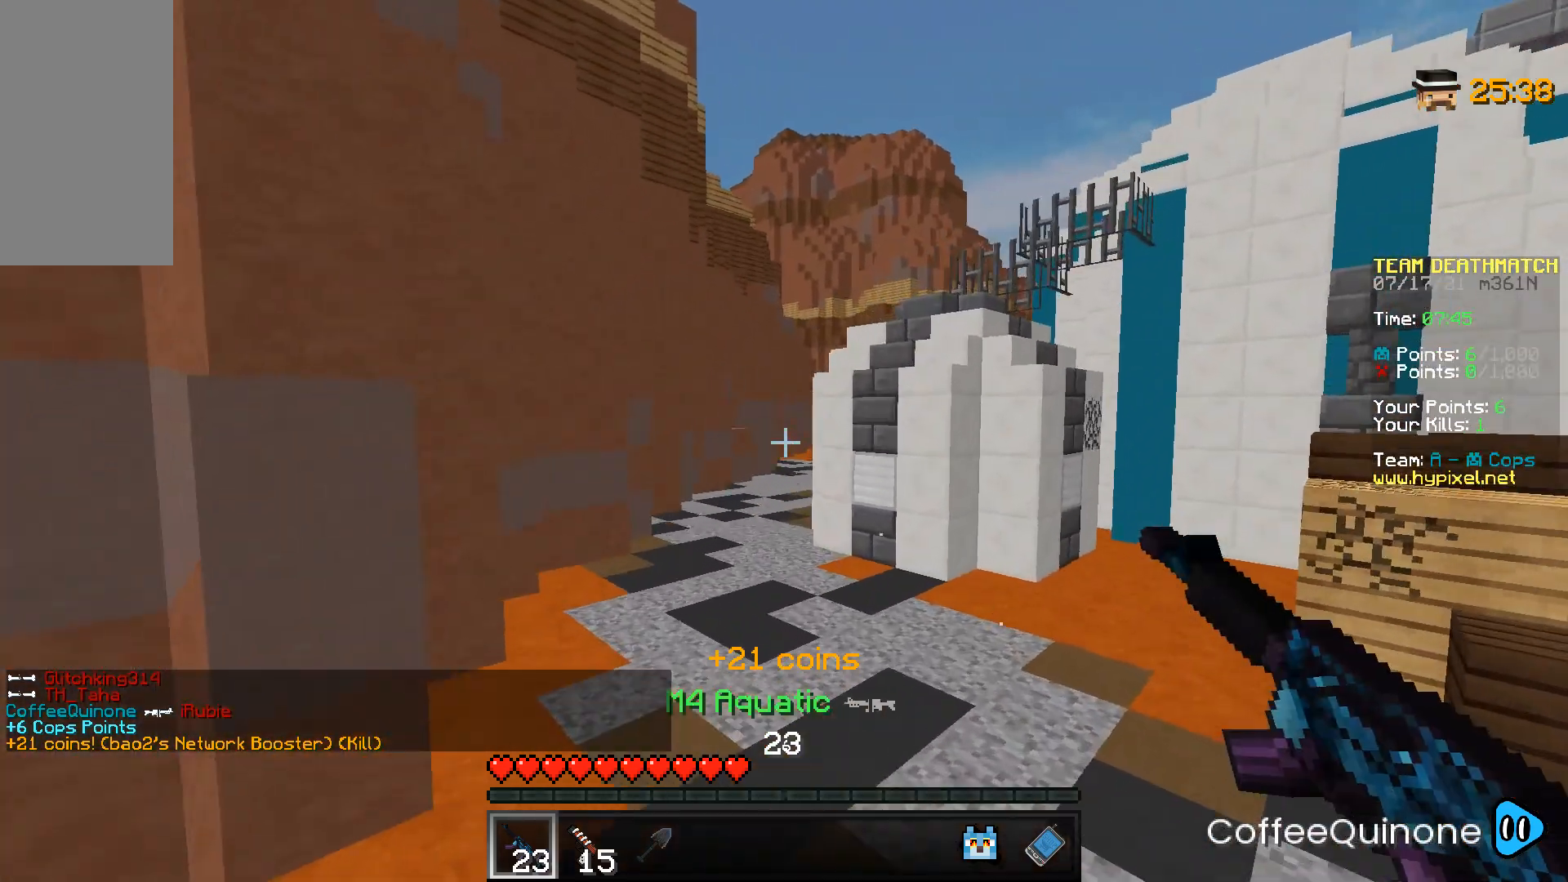
{"keys": ["a", "w"], "mouse": [], "events": [[300, "space", "down"], [500, "space", "up"]]}
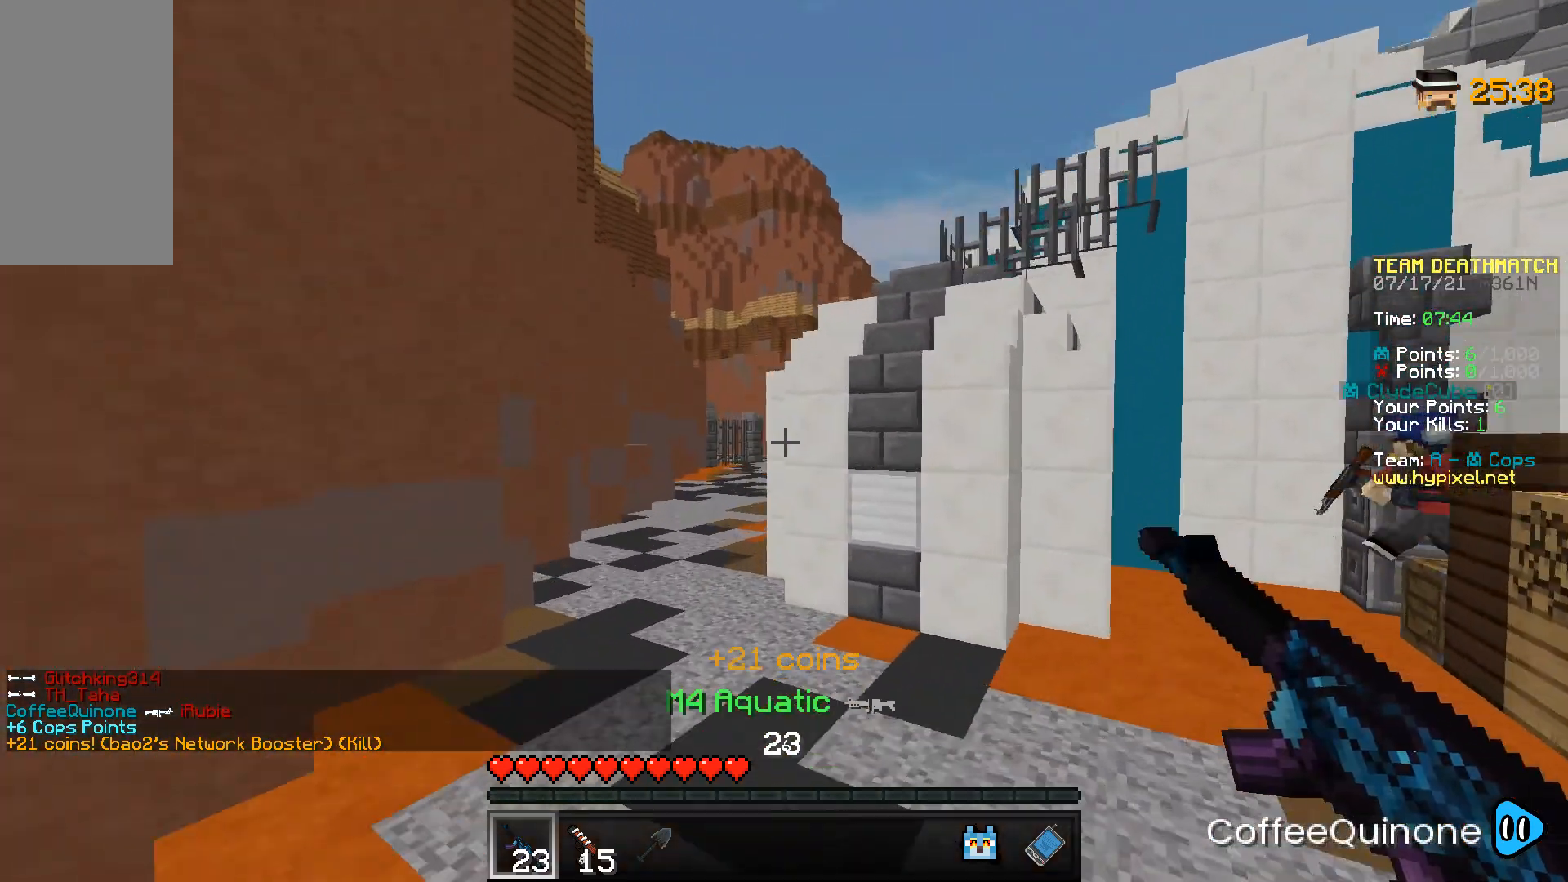
{"keys": ["a", "w"], "mouse": [], "events": []}
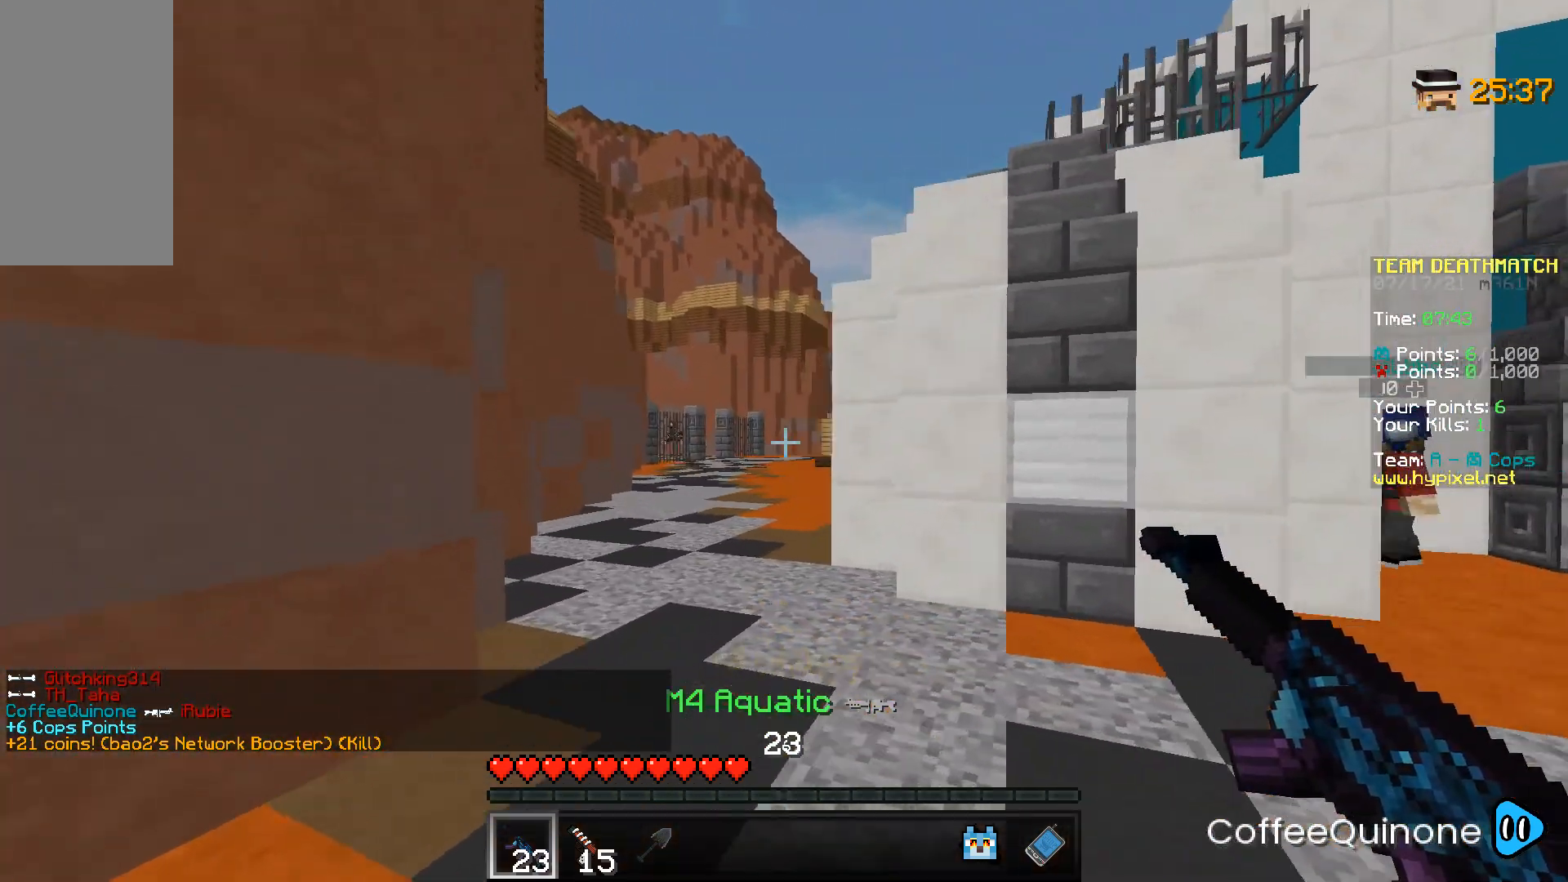
{"keys": ["d", "w"], "mouse": [], "events": [[267, "a", "up"], [267, "w", "up"], [334, "d", "down"], [434, "w", "down"]]}
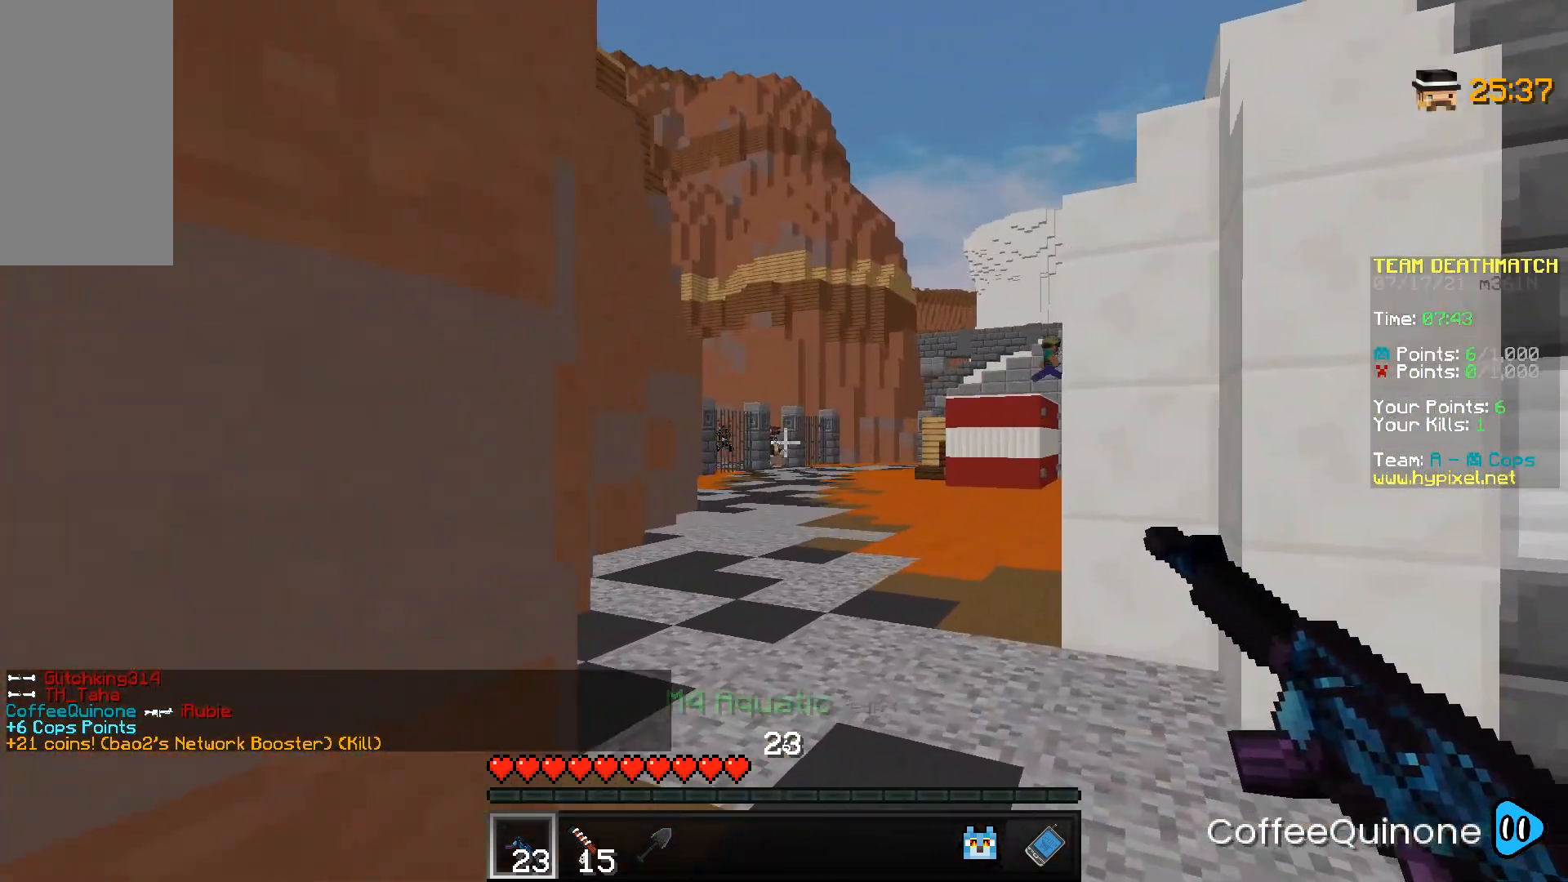
{"keys": ["a", "s"], "mouse": ["right"], "events": [[201, "mouse_right", "down"], [267, "w", "up"], [334, "d", "up"], [401, "a", "down"], [401, "s", "down"]]}
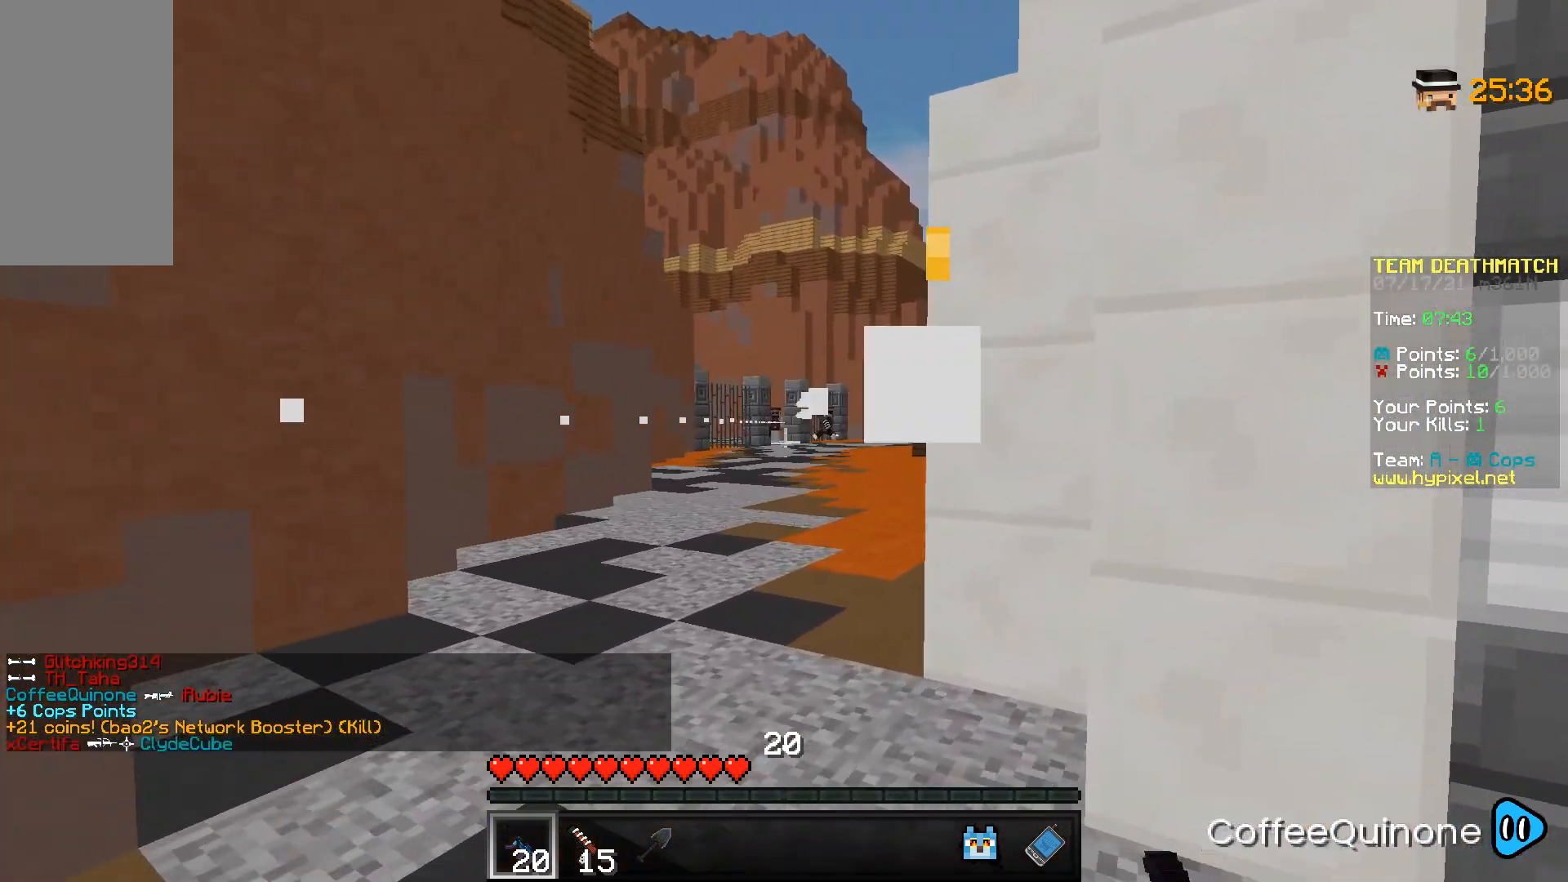
{"keys": ["d"], "mouse": ["right"], "events": [[67, "mouse_right", "up"], [133, "mouse_right", "down"], [233, "a", "up"], [233, "s", "up"], [300, "d", "down"]]}
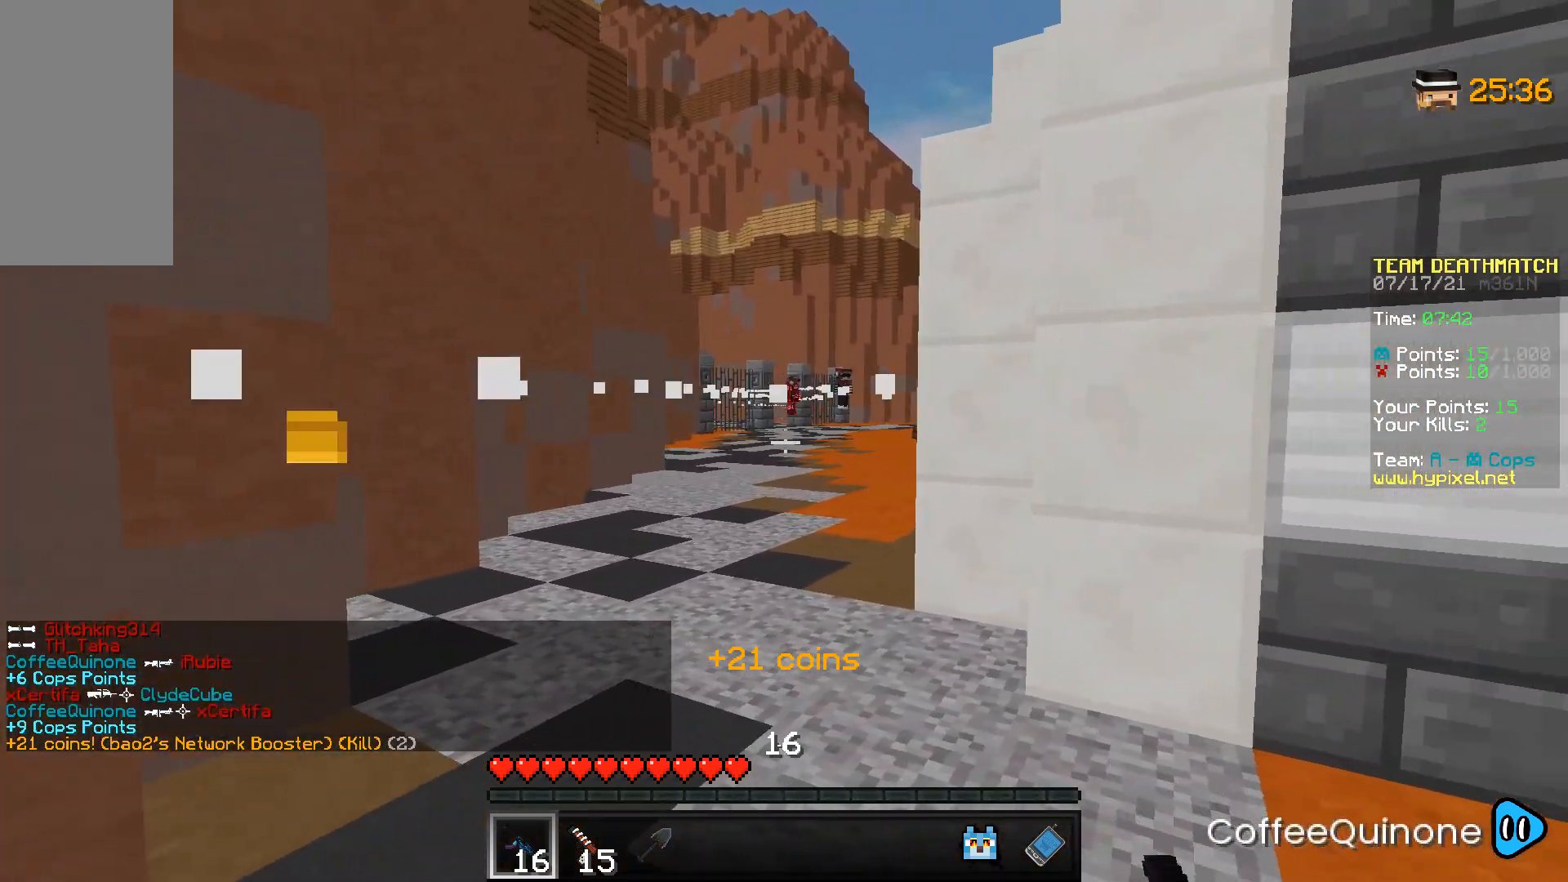
{"keys": ["a"], "mouse": ["right"], "events": [[134, "a", "down"], [134, "d", "up"], [134, "mouse_right", "up"], [201, "mouse_right", "down"]]}
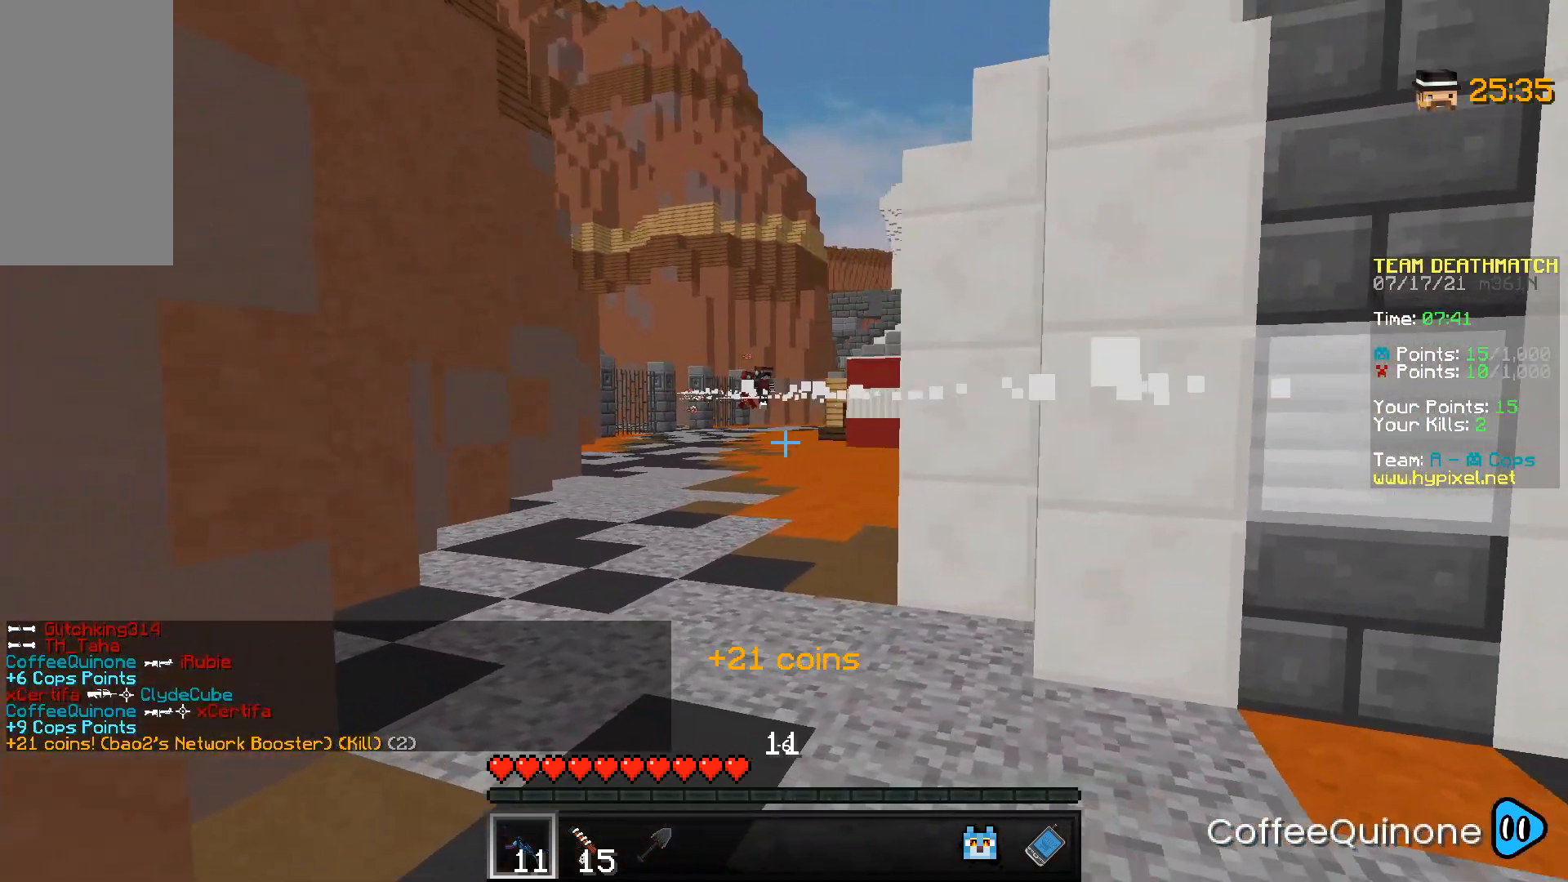
{"keys": ["a"], "mouse": ["right"], "events": [[100, "a", "up"], [133, "d", "down"], [434, "a", "down"], [434, "d", "up"]]}
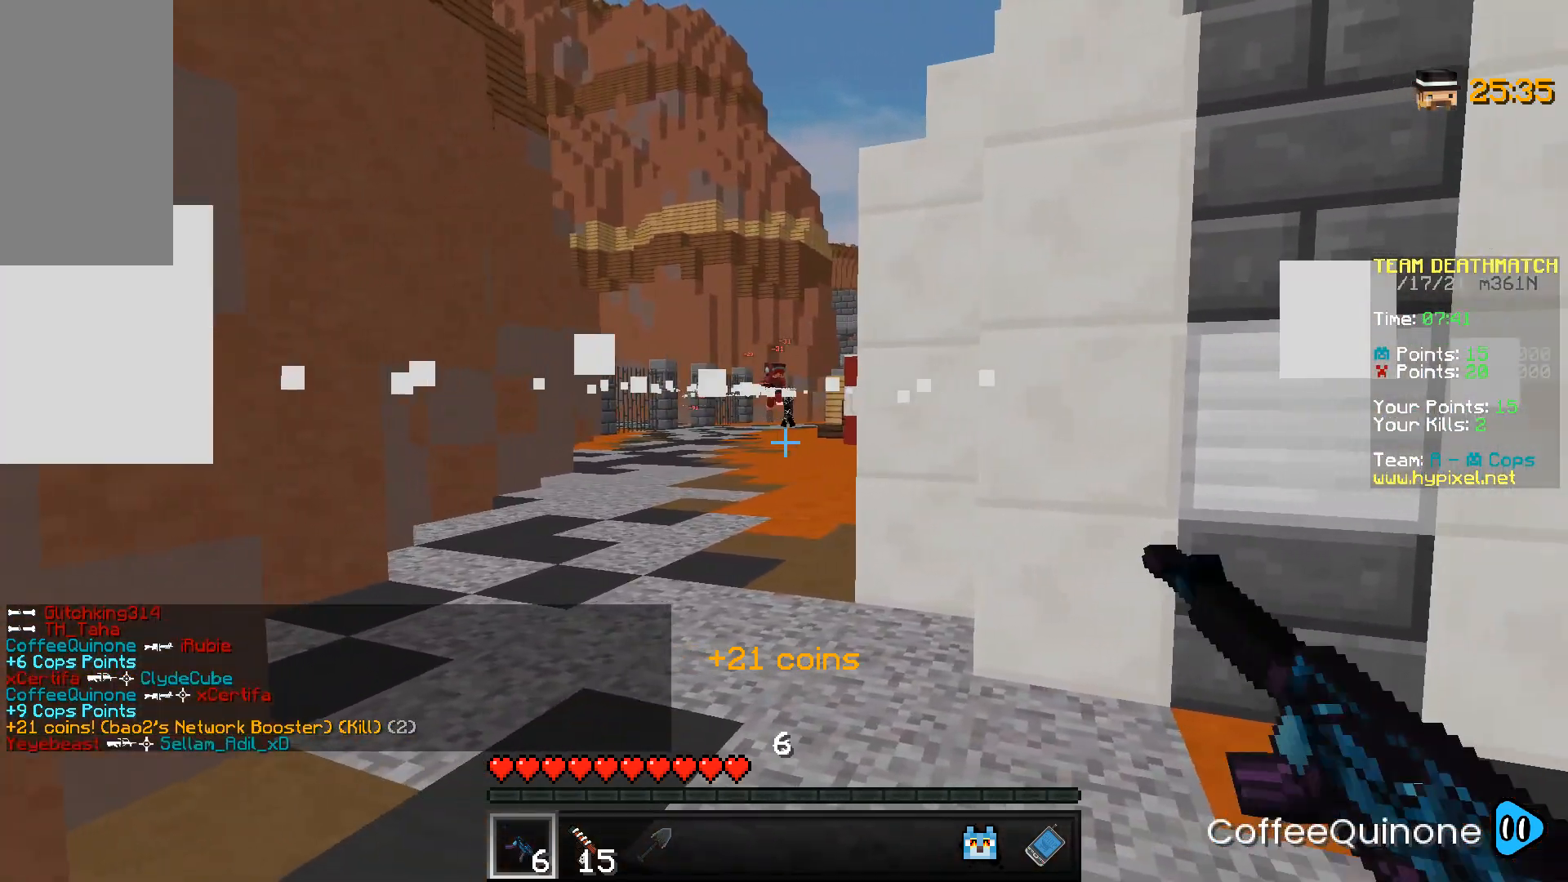
{"keys": ["d"], "mouse": [], "events": [[101, "s", "down"], [234, "a", "up"], [334, "s", "up"], [367, "d", "down"], [501, "mouse_right", "up"]]}
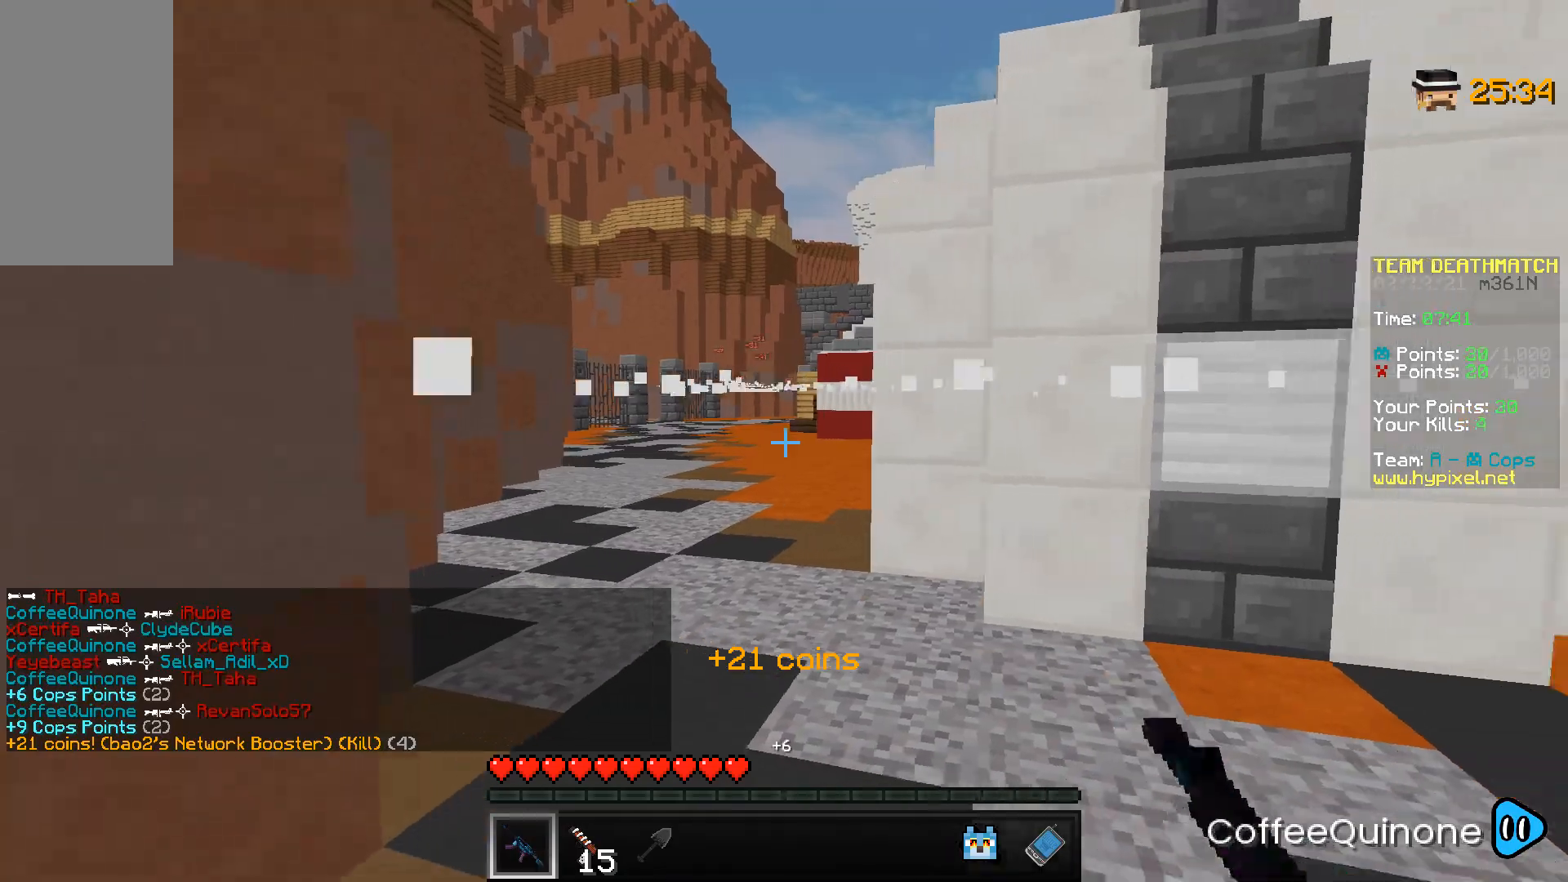
{"keys": ["d", "space", "w"], "mouse": [], "events": [[100, "w", "down"], [167, "mouse_left", "down"], [300, "mouse_left", "up"], [500, "space", "down"]]}
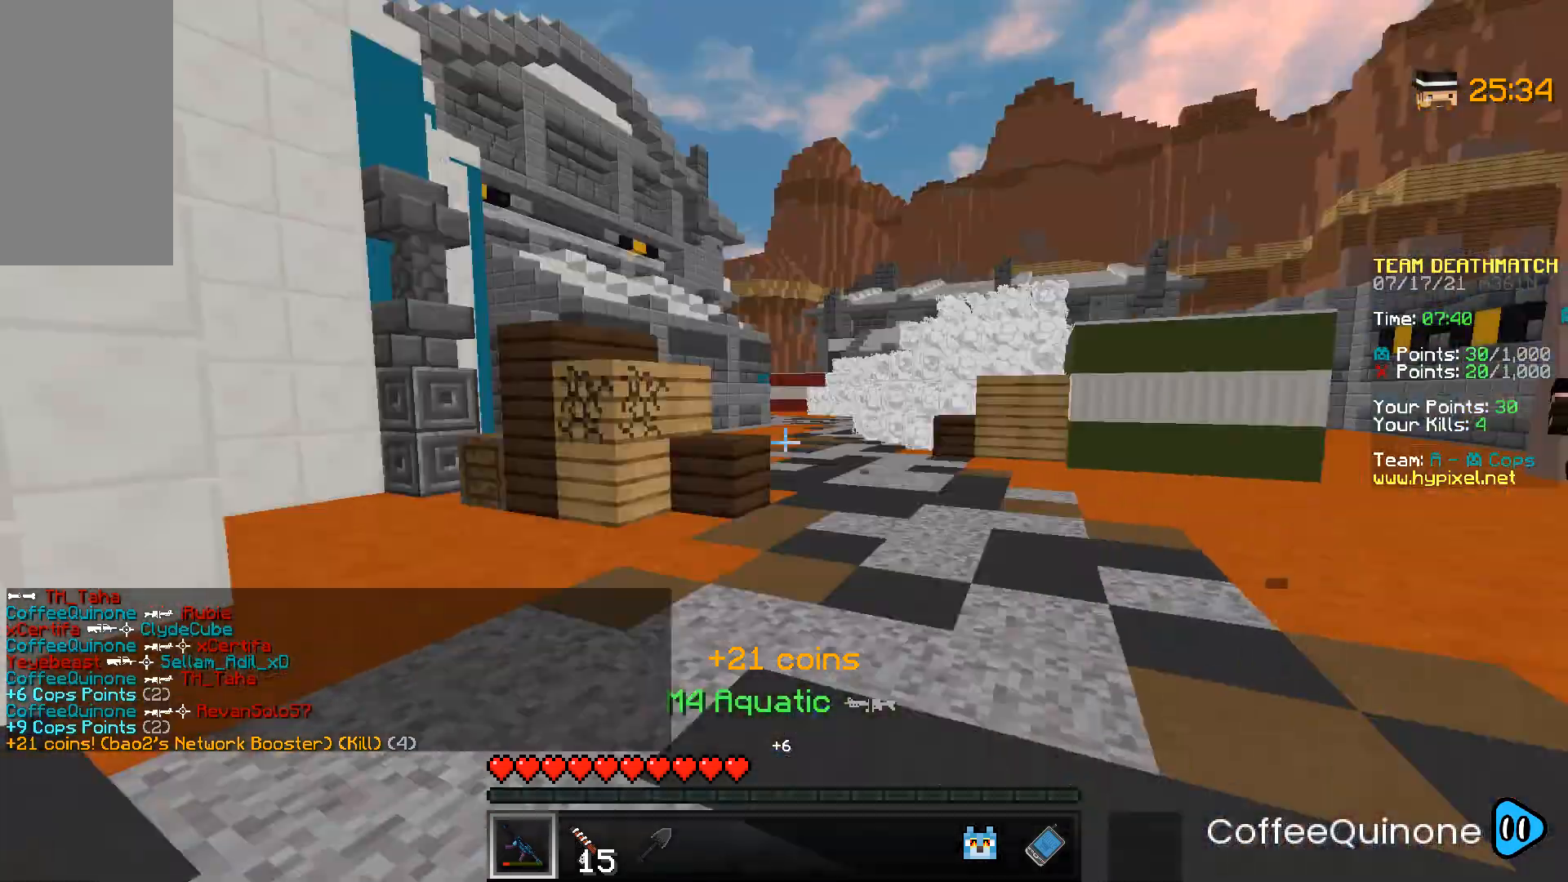
{"keys": ["w"], "mouse": [], "events": [[234, "space", "up"], [334, "d", "up"]]}
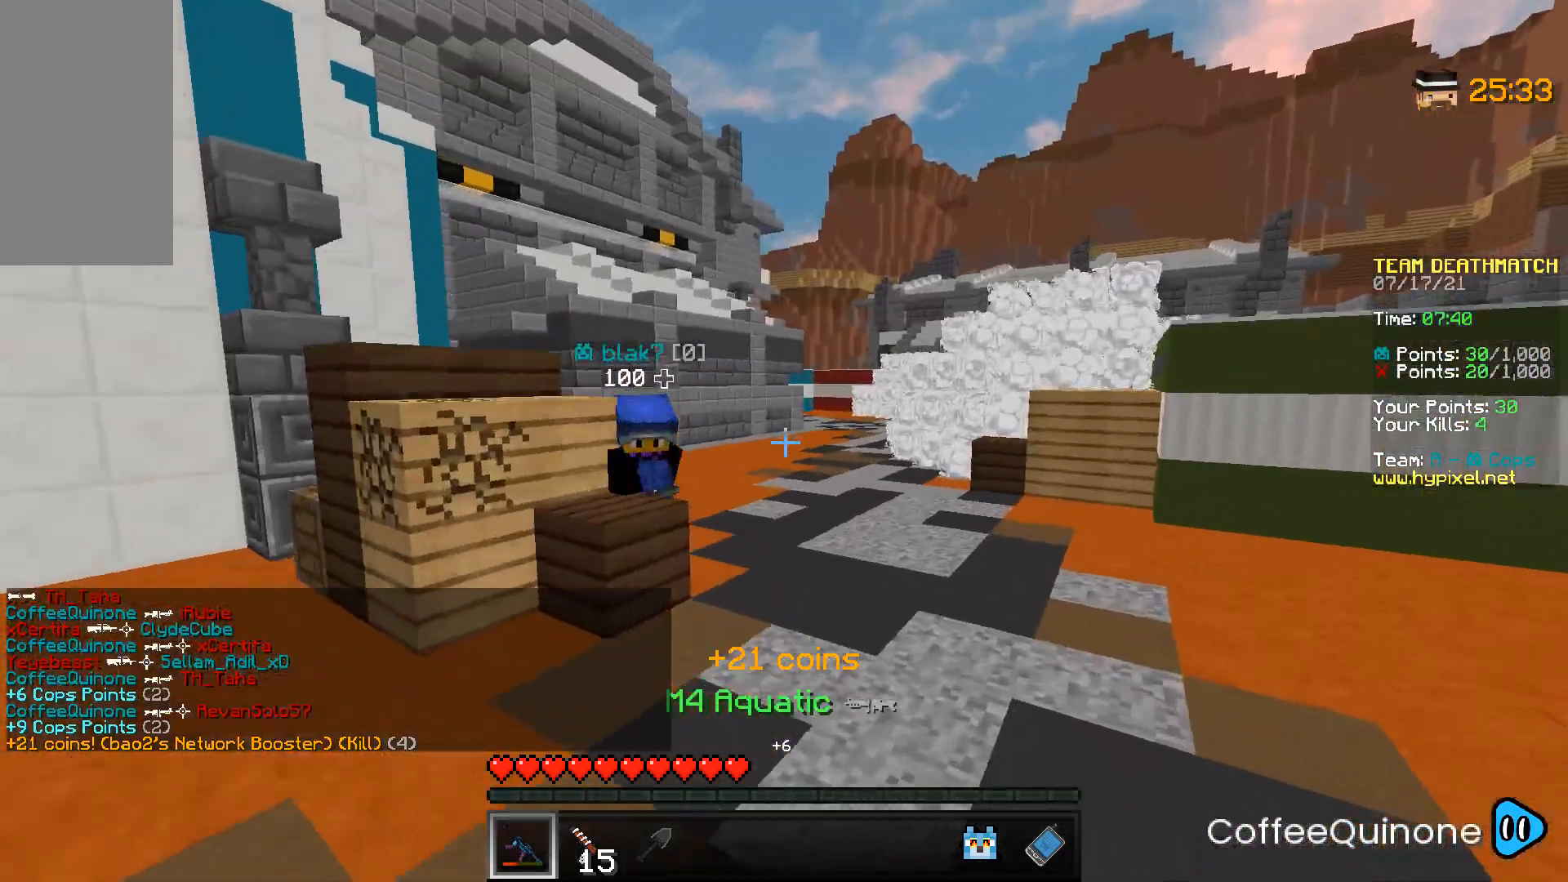
{"keys": ["d", "s"], "mouse": [], "events": [[33, "space", "down"], [100, "d", "down"], [267, "space", "up"], [267, "w", "up"], [367, "s", "down"]]}
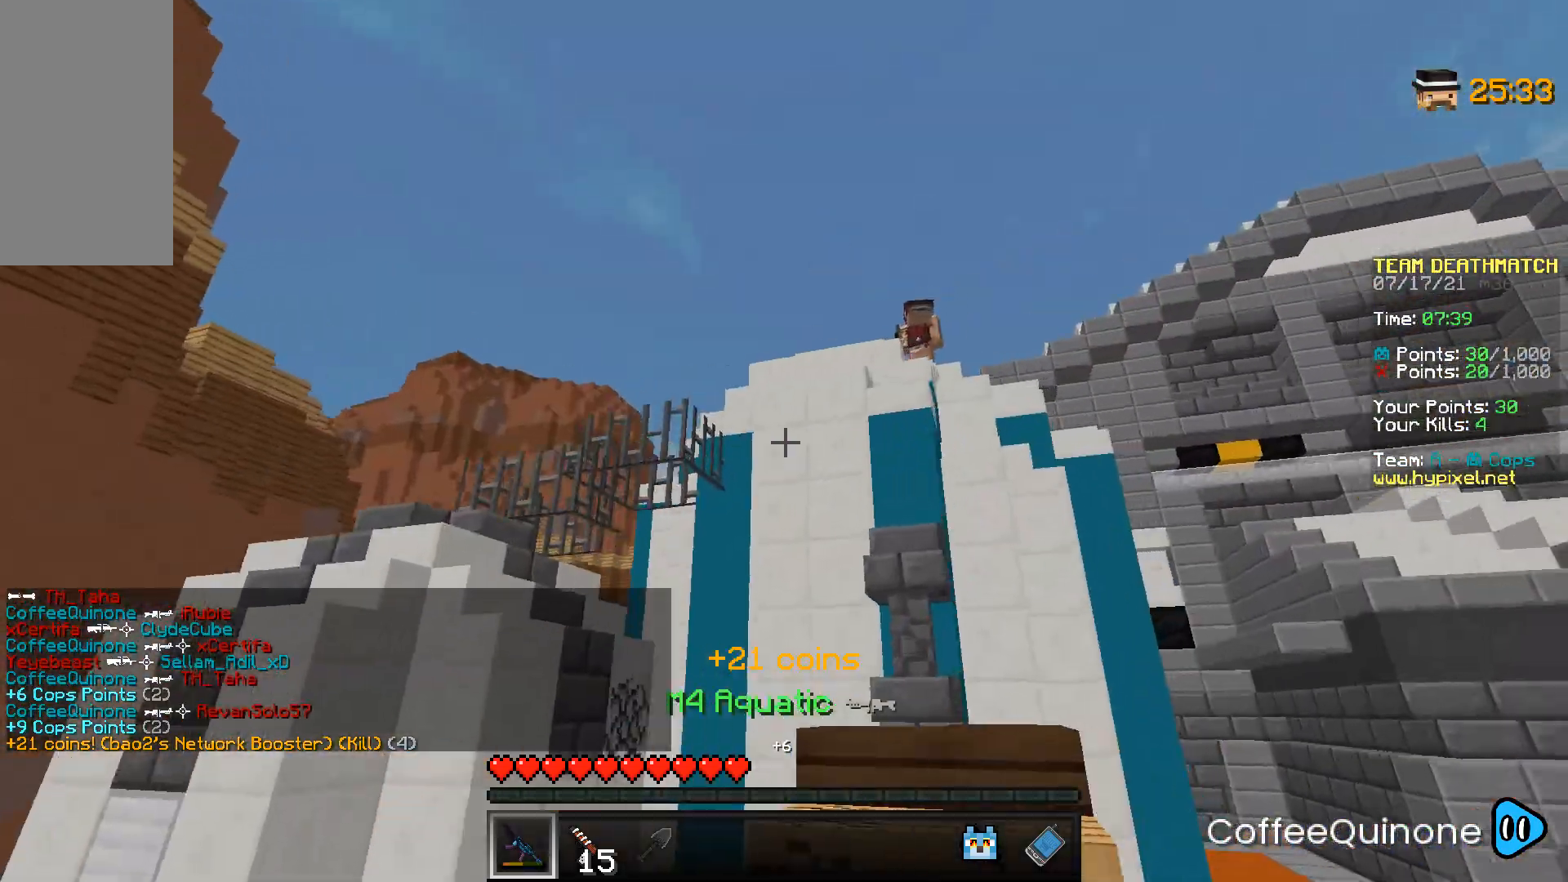
{"keys": ["d", "w"], "mouse": [], "events": [[301, "s", "up"], [434, "w", "down"]]}
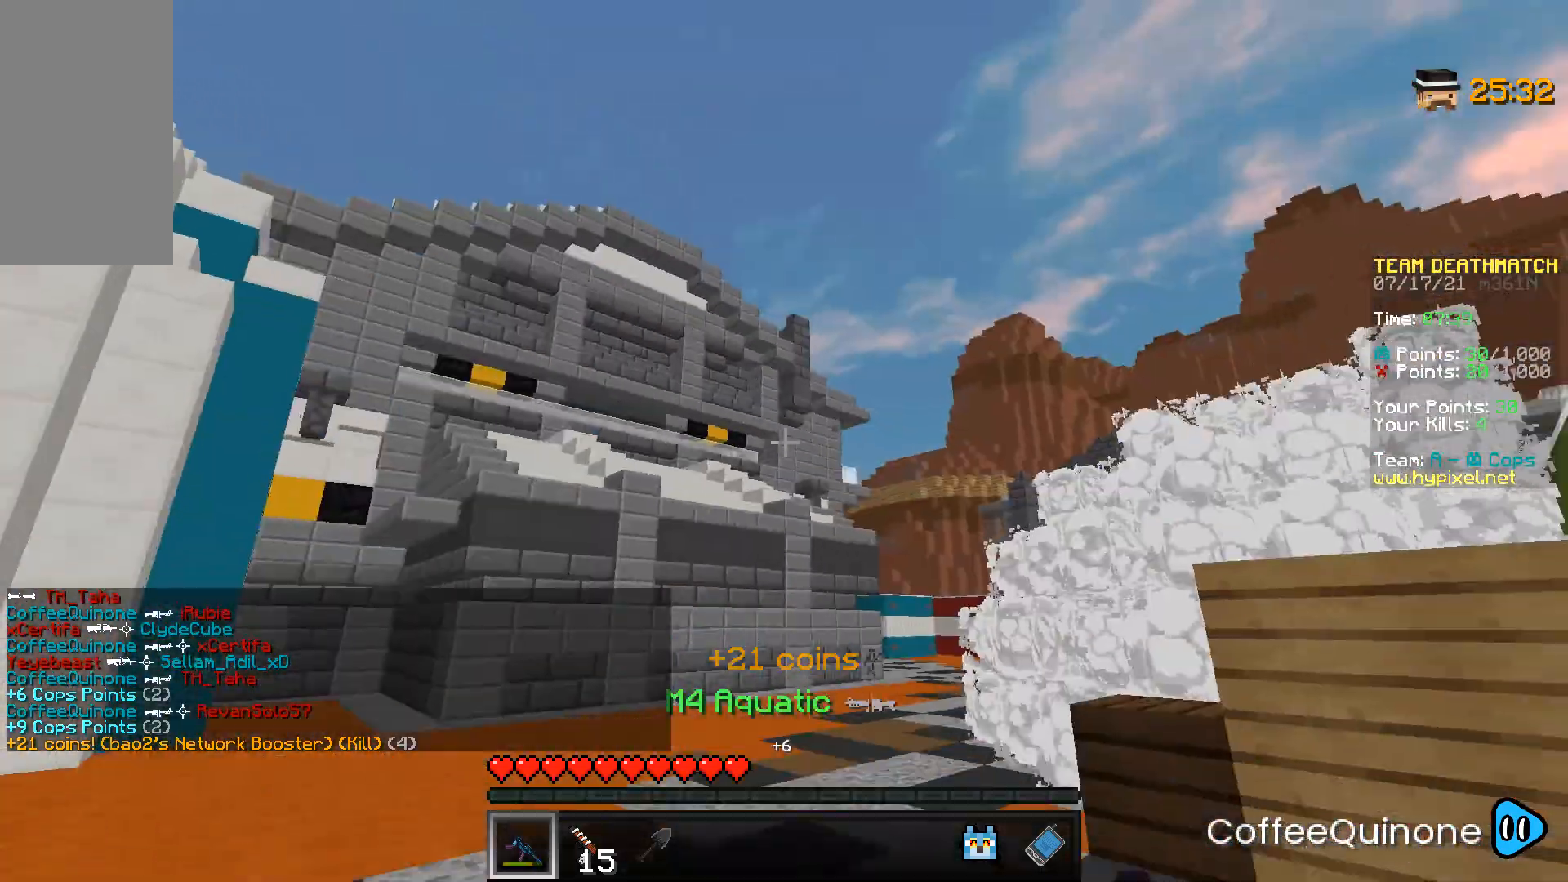
{"keys": ["d"], "mouse": [], "events": [[167, "space", "down"], [434, "space", "up"], [434, "w", "up"]]}
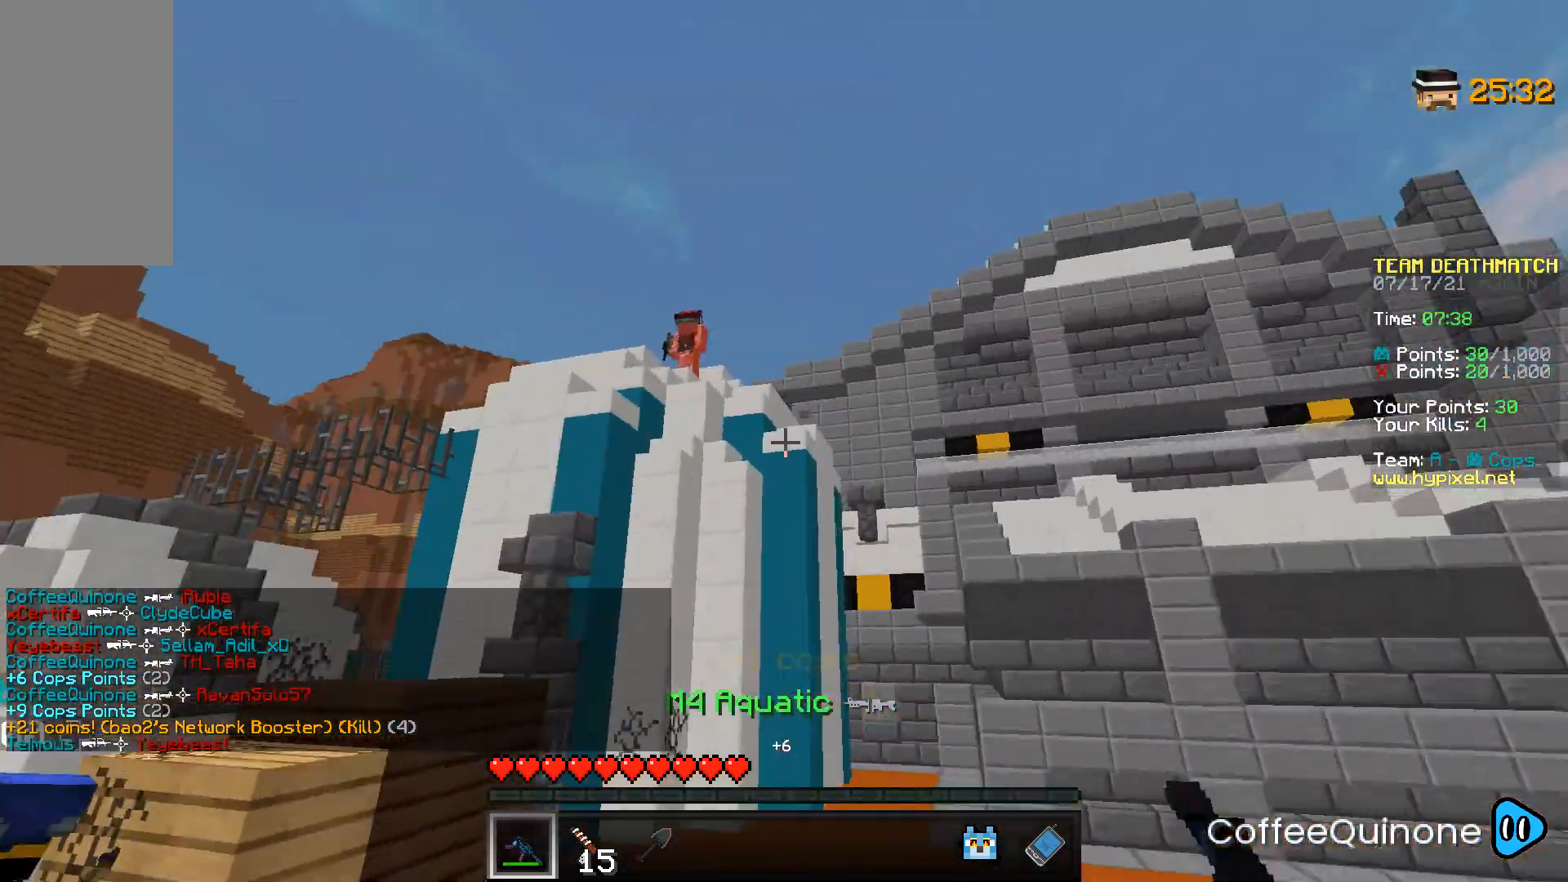
{"keys": ["a"], "mouse": [], "events": [[67, "s", "down"], [167, "d", "up"], [367, "a", "down"], [468, "s", "up"]]}
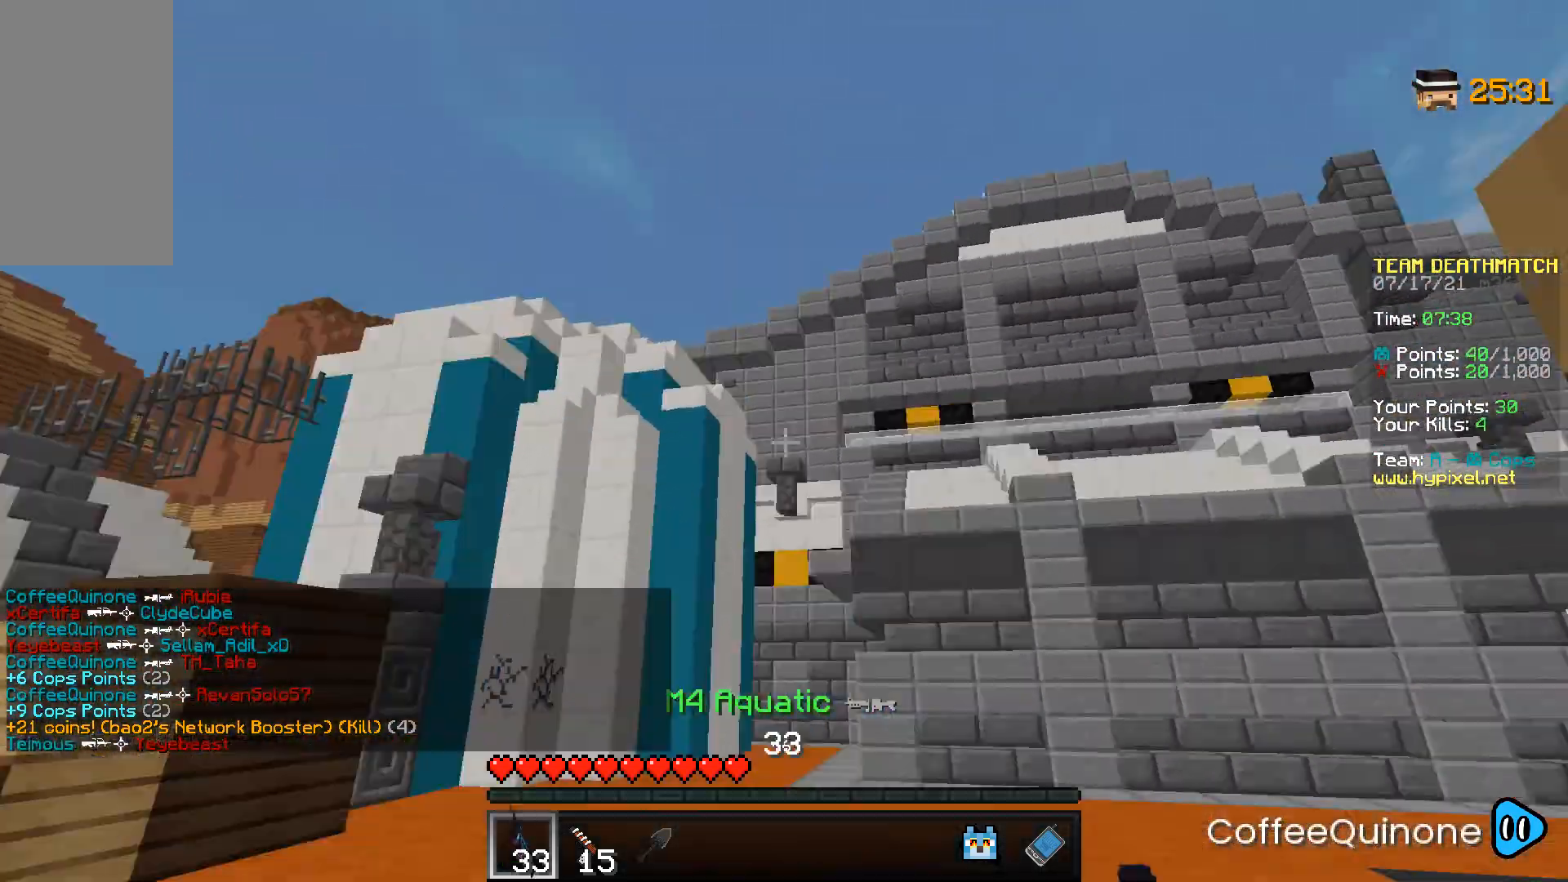
{"keys": ["a", "space", "w"], "mouse": [], "events": [[167, "w", "down"], [200, "a", "up"], [434, "a", "down"], [467, "space", "down"]]}
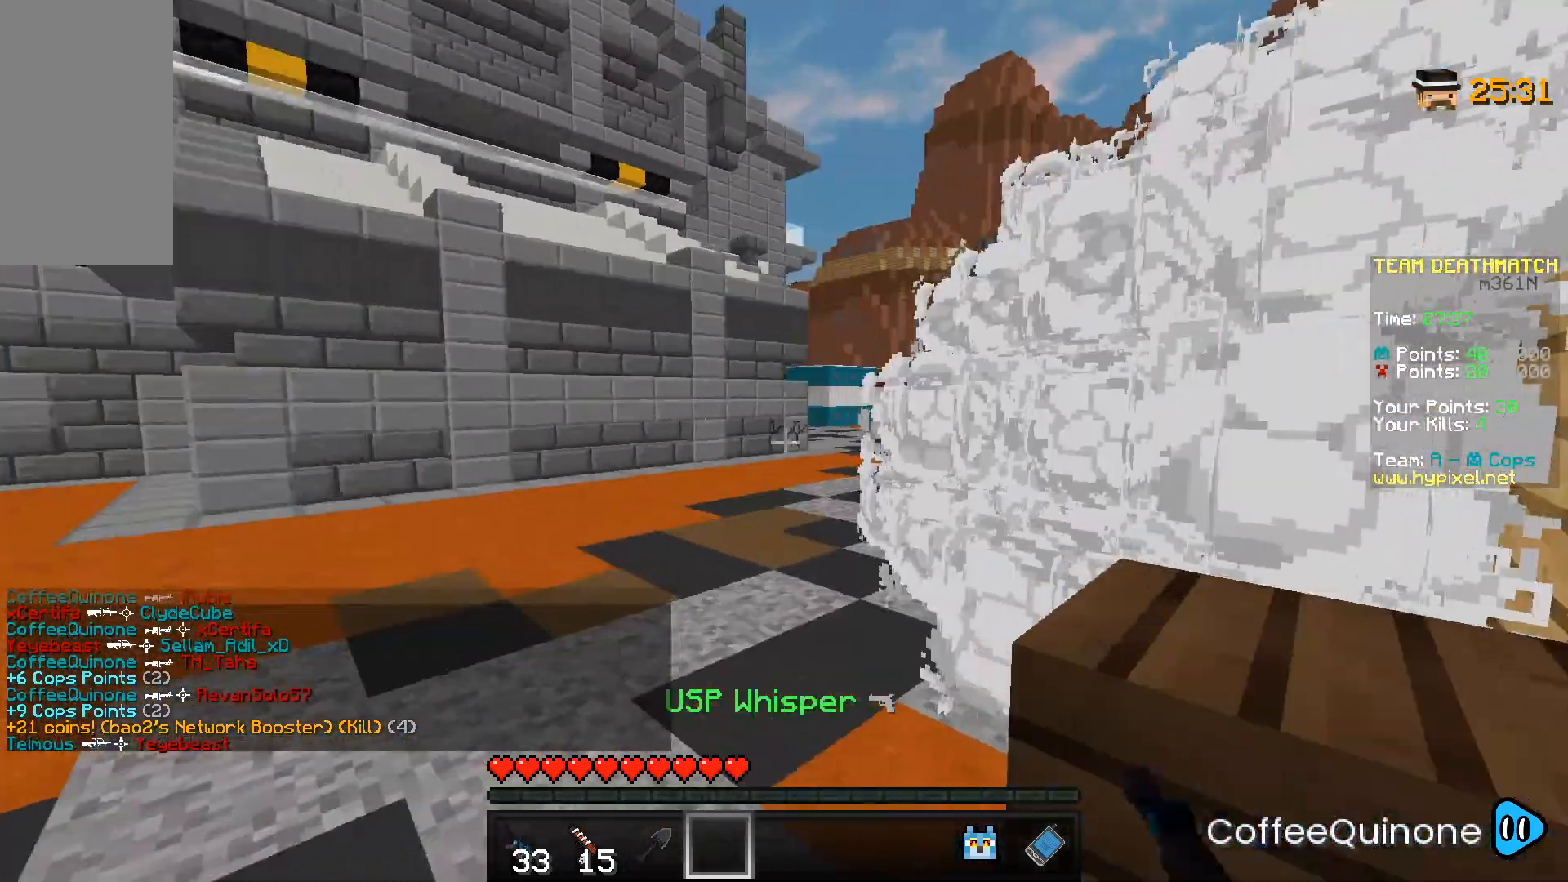
{"keys": ["w"], "mouse": [], "events": [[234, "space", "up"], [267, "a", "up"]]}
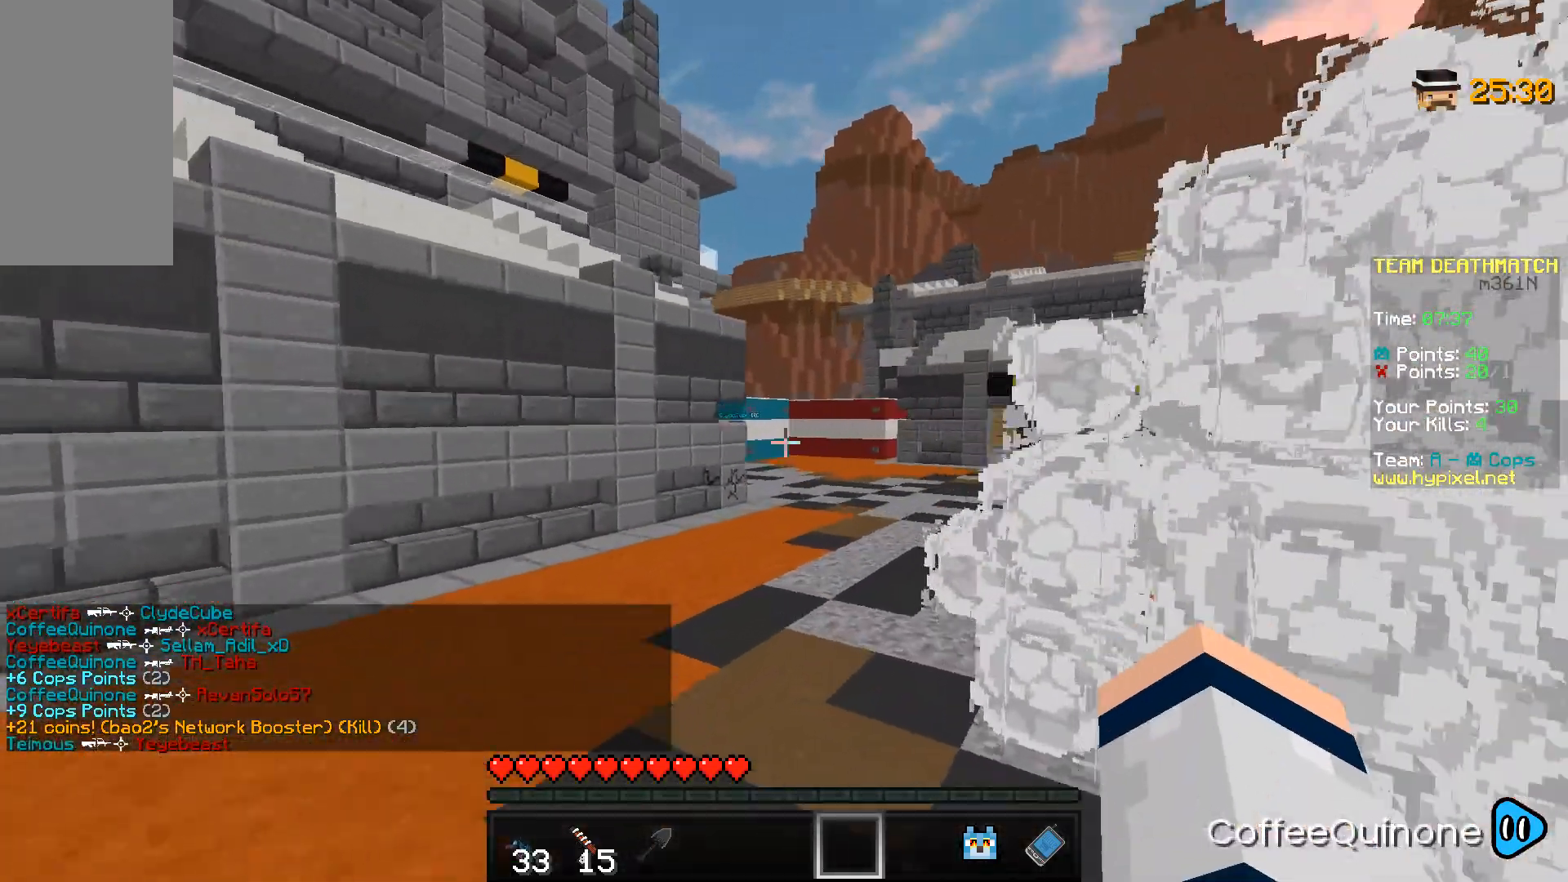
{"keys": ["a", "w"], "mouse": [], "events": [[33, "space", "down"], [200, "space", "up"], [400, "a", "down"]]}
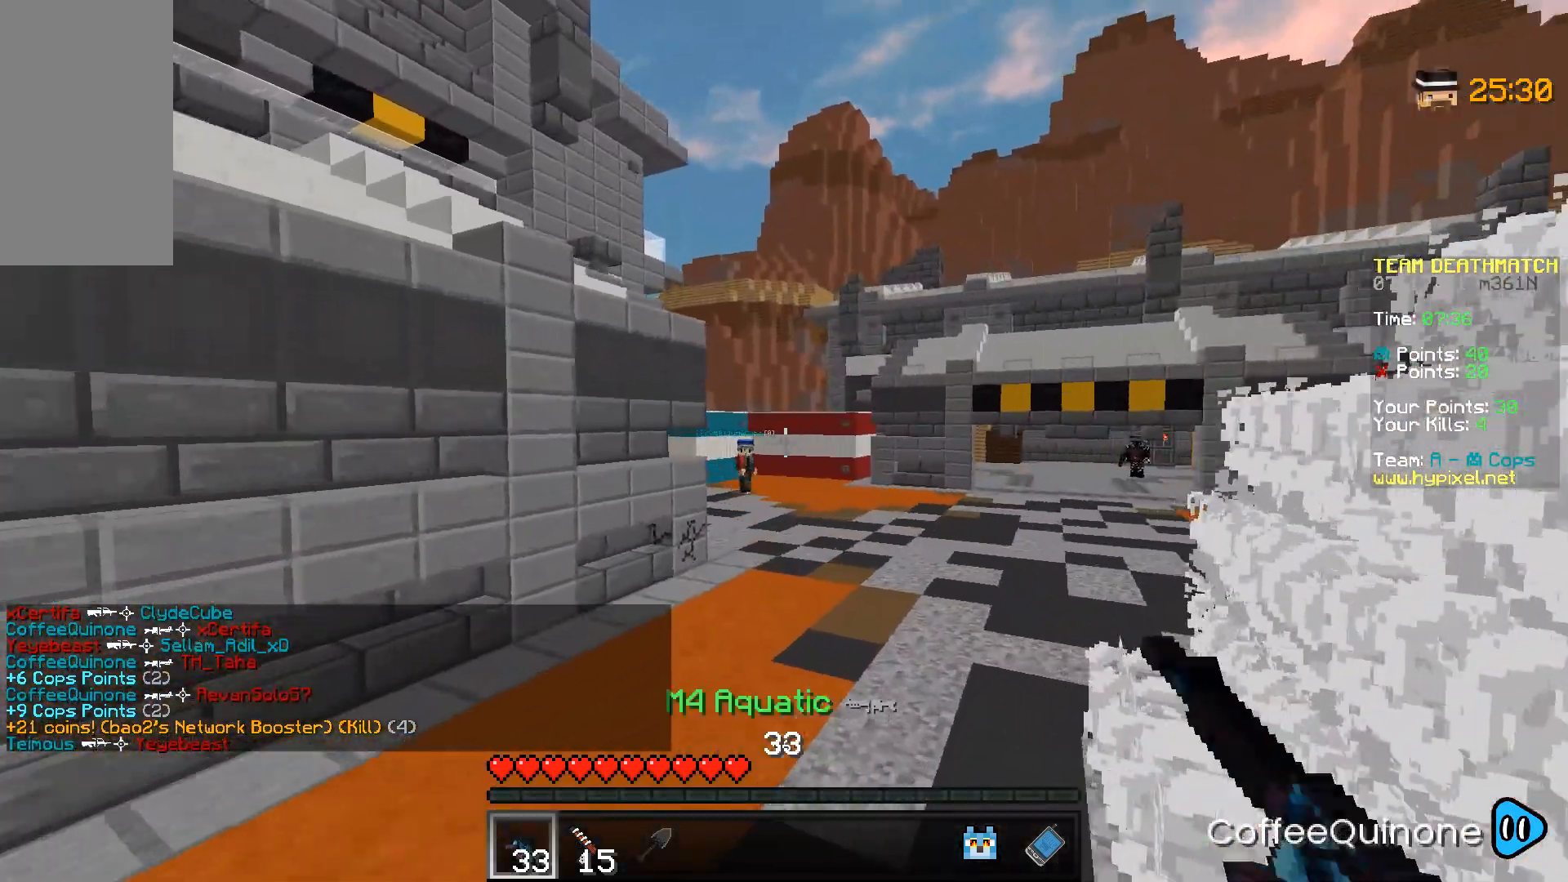
{"keys": ["a", "w"], "mouse": [], "events": []}
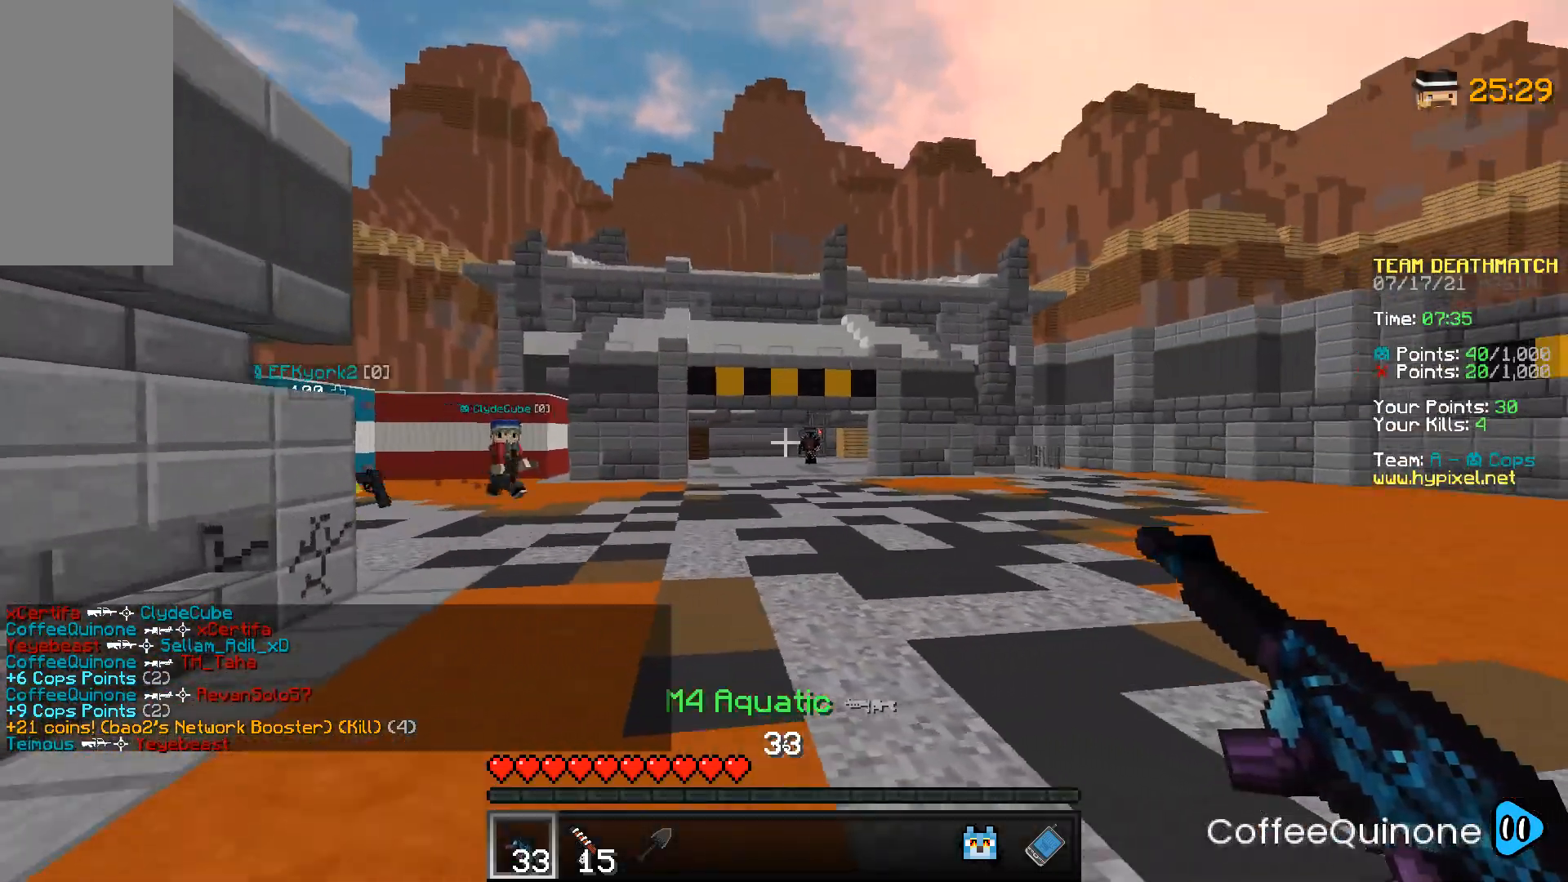
{"keys": ["a", "w"], "mouse": ["right"], "events": [[200, "mouse_right", "down"]]}
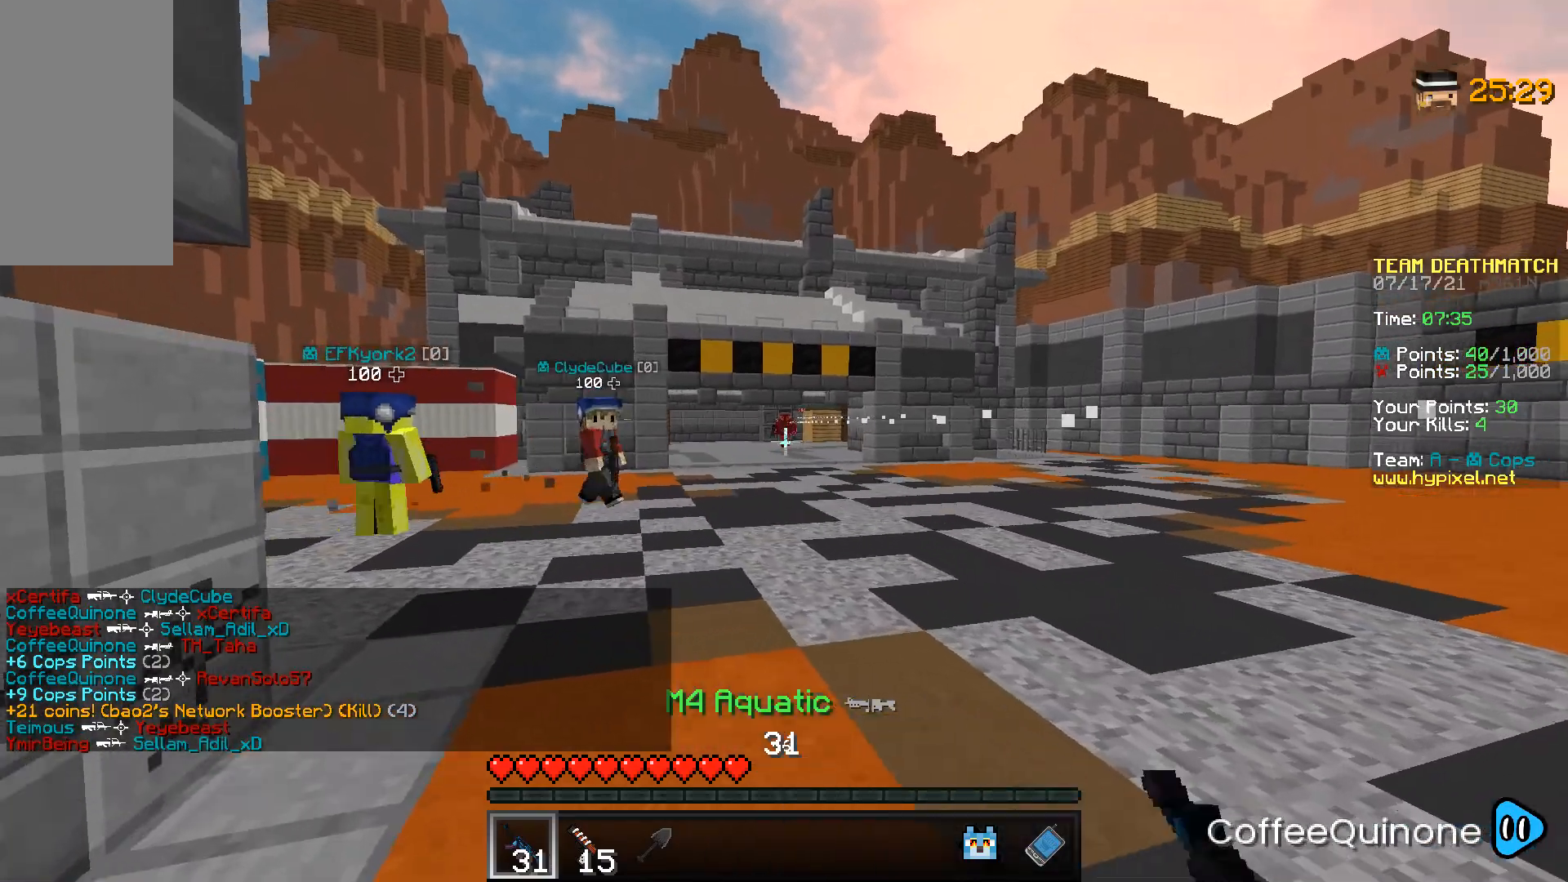
{"keys": ["d", "w"], "mouse": [], "events": [[267, "a", "up"], [267, "mouse_right", "up"], [501, "d", "down"]]}
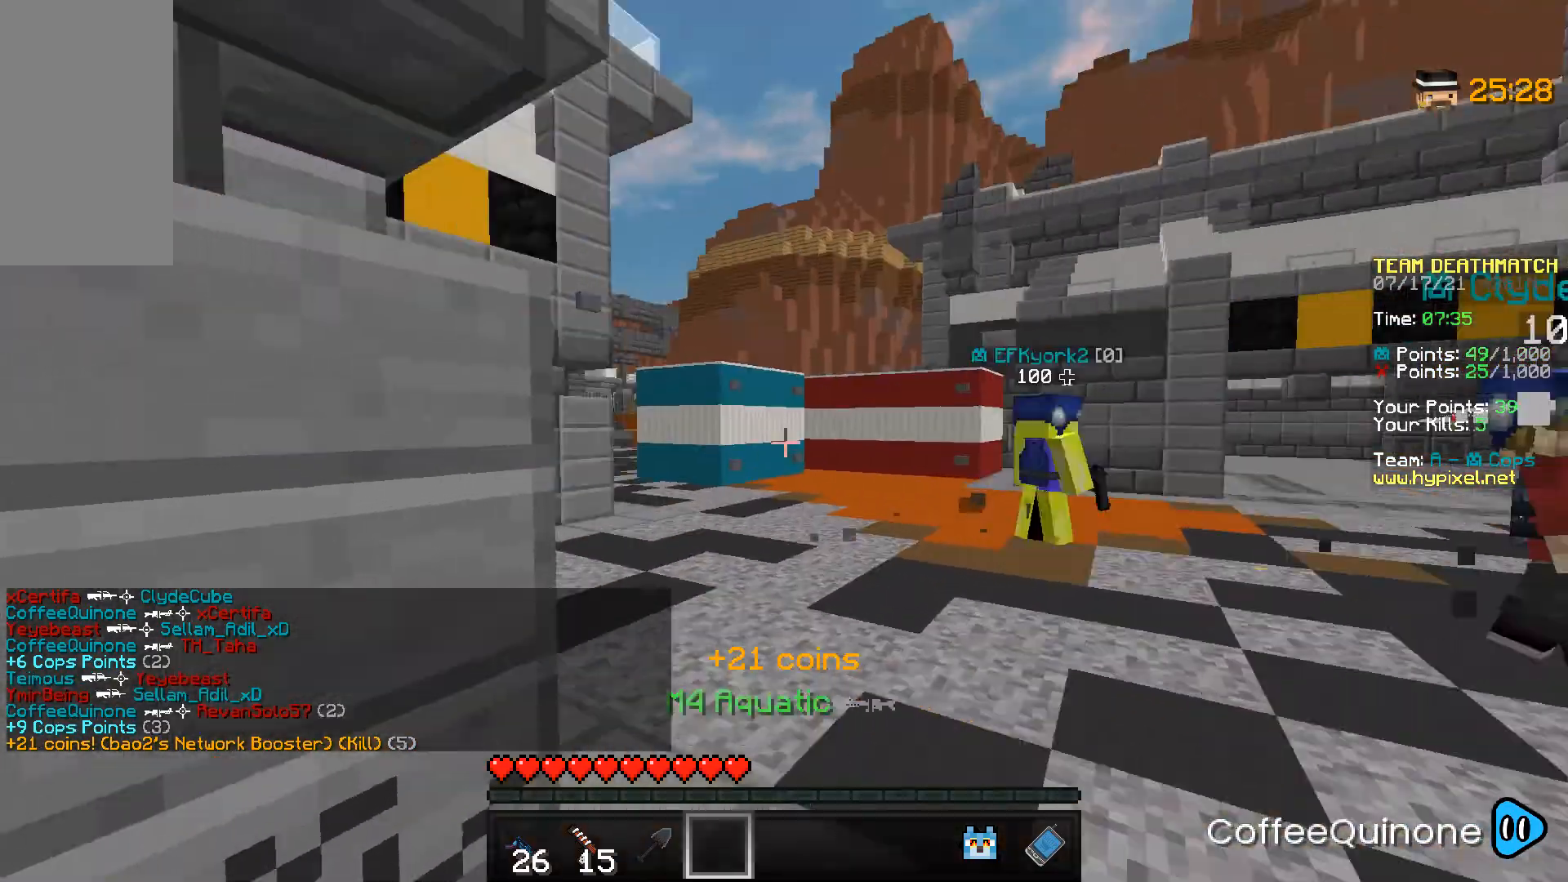
{"keys": ["a", "w"], "mouse": [], "events": [[233, "d", "up"], [434, "a", "down"]]}
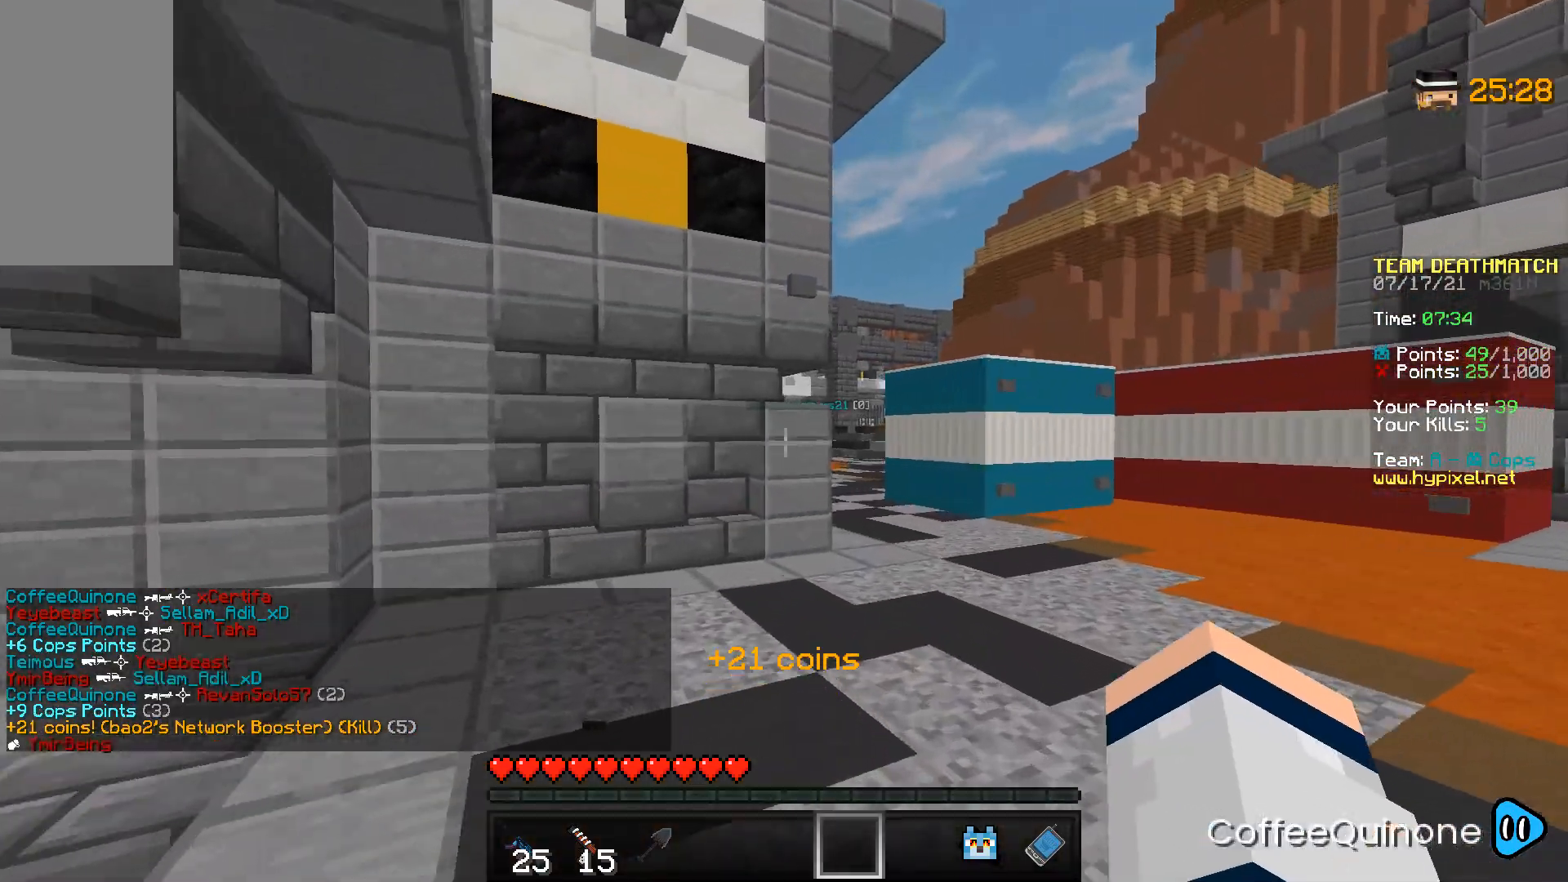
{"keys": ["w"], "mouse": [], "events": [[101, "a", "up"]]}
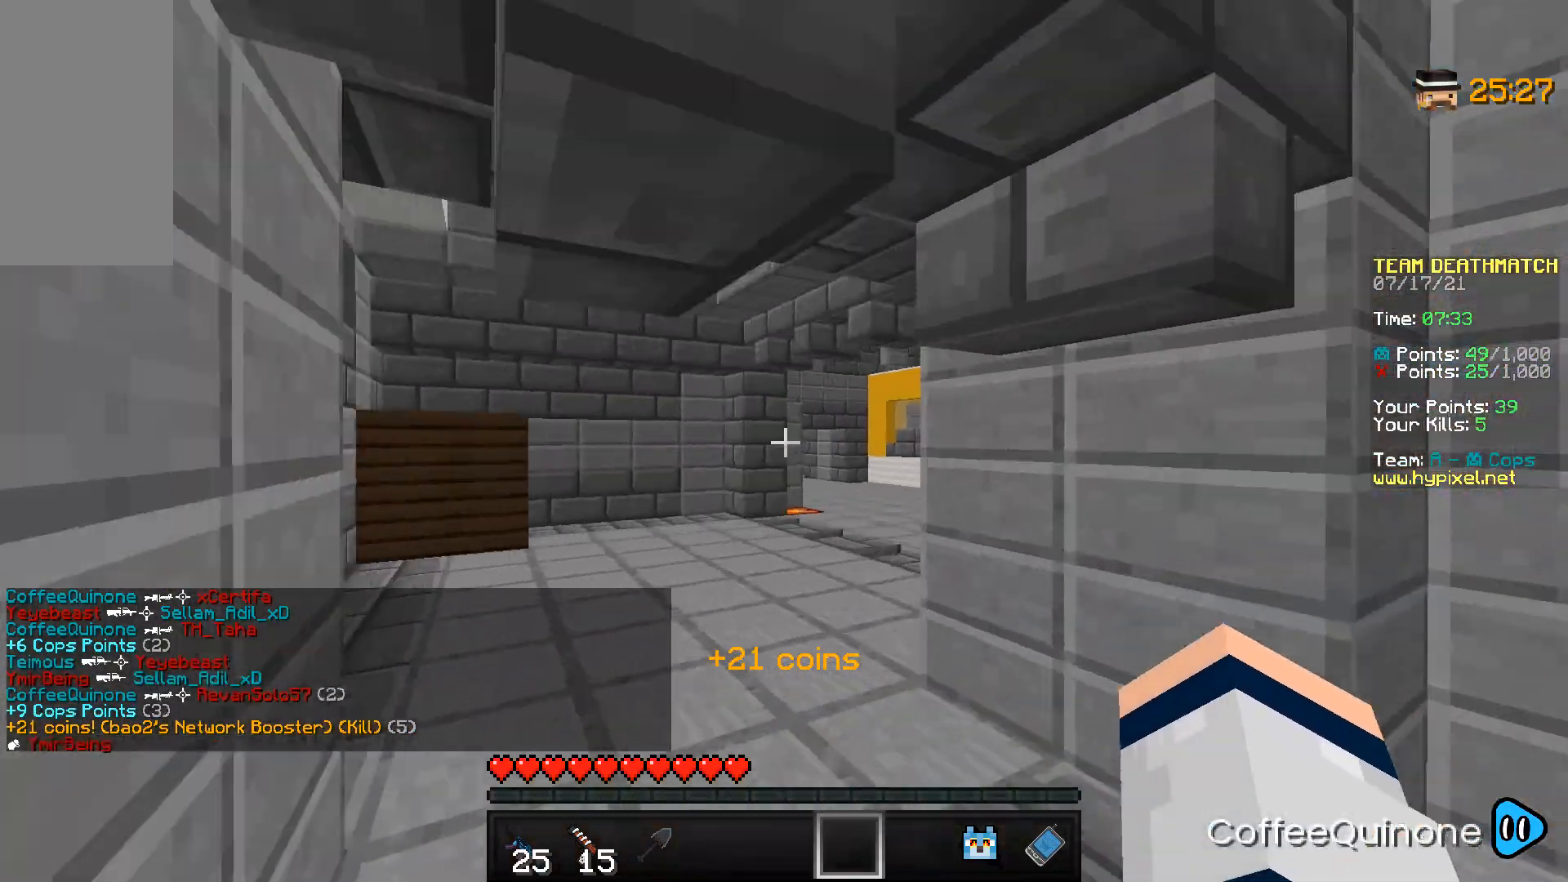
{"keys": ["w"], "mouse": [], "events": [[200, "space", "down"], [367, "space", "up"]]}
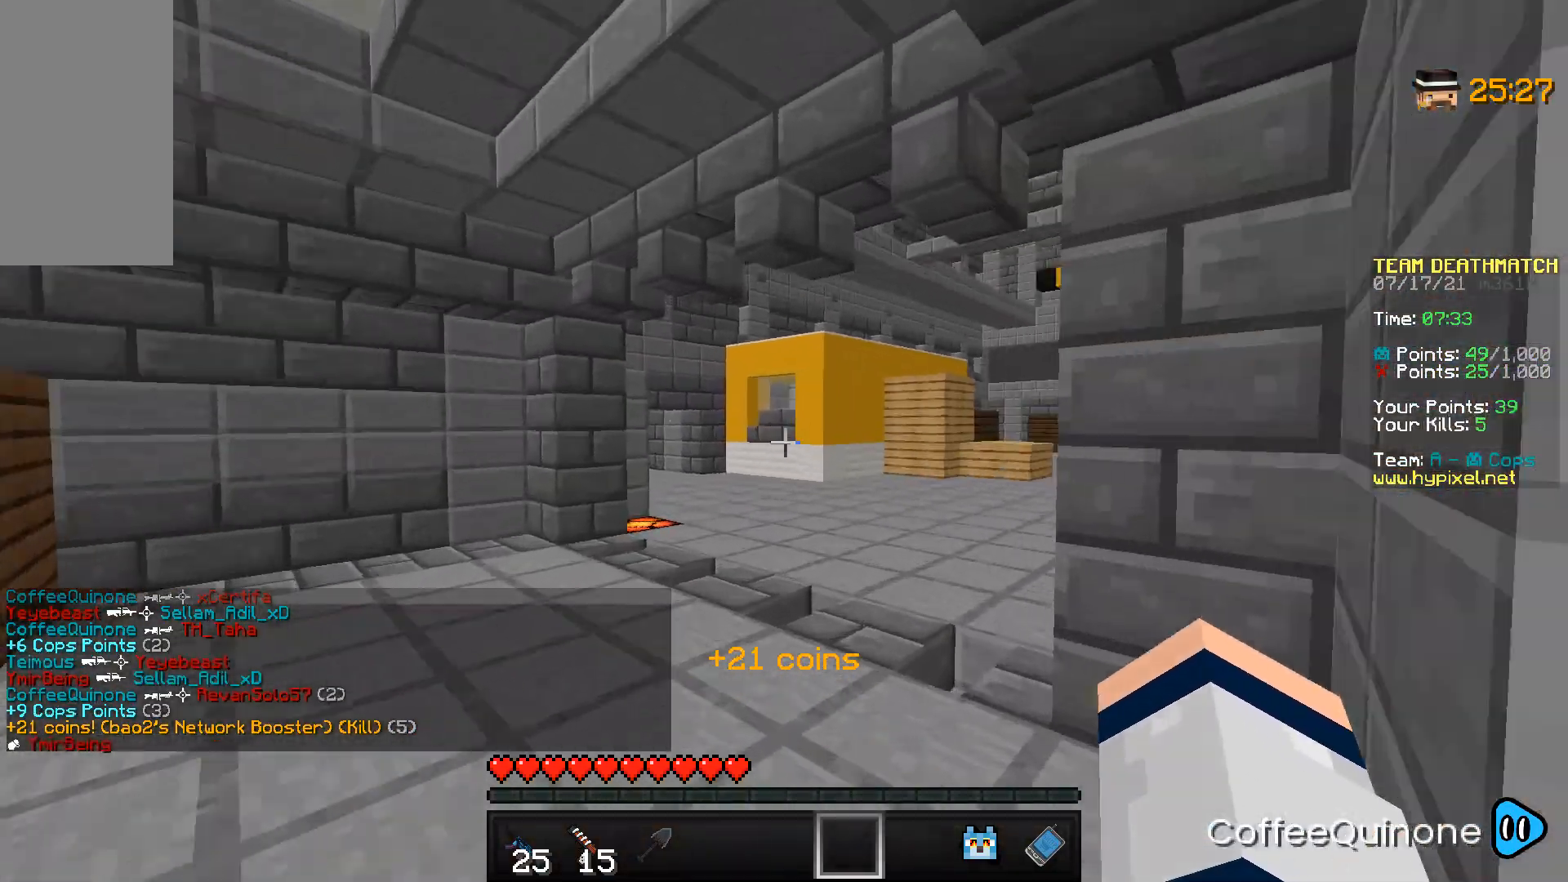
{"keys": ["w"], "mouse": [], "events": [[67, "space", "down"], [267, "a", "down"], [267, "space", "up"], [434, "a", "up"]]}